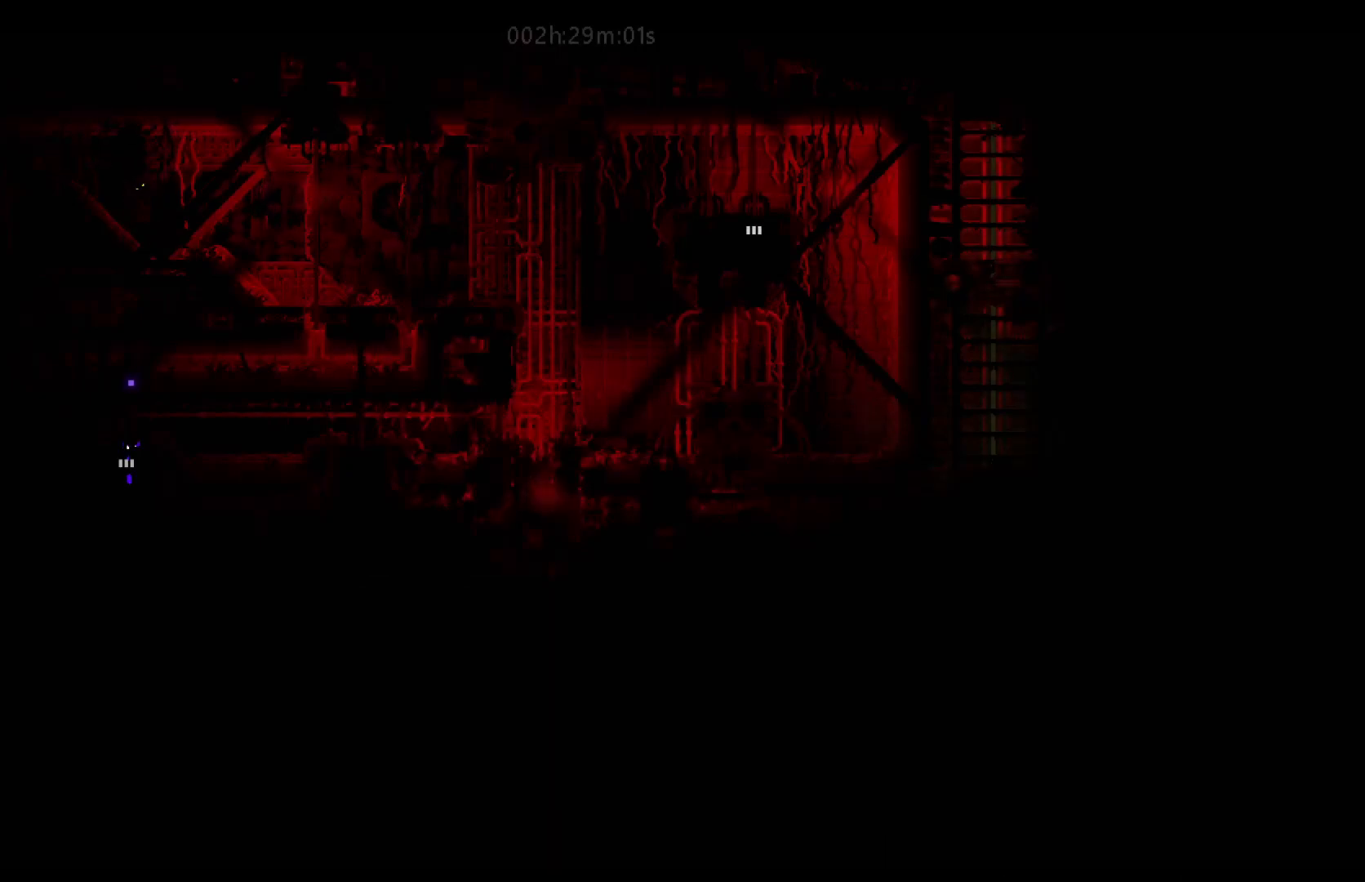
Gameplay with keyboard and mouse; each line is a JSON object with the keys held at the frame after it. "events" lists presses ("down") and releases ("up") of "down", "g", "j", "left", "right", "t" and "up" between this image and that frame as [ms after this image, input, new state], when the widget could be followed in between. No other keys are recorded. "mouse_move" is the direction in which the mouse moves at that frame (one of eight, or "still"), when it could be read. Mouse buttons are not recorded.
{"keys": ["up"], "mouse_move": "up", "events": [[417, "up", "down"]]}
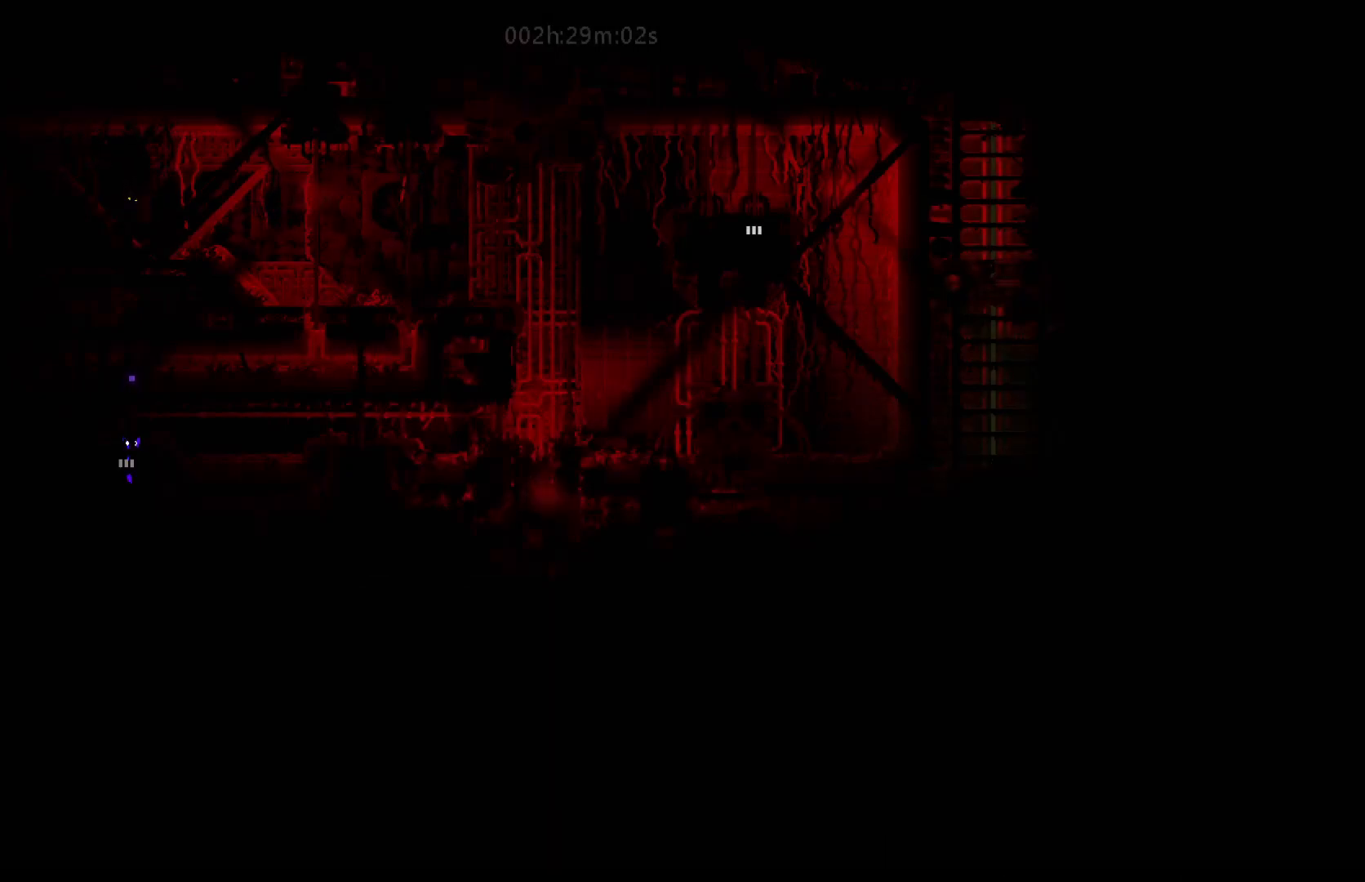
{"keys": ["right"], "mouse_move": "right", "events": [[267, "right", "down"], [283, "up", "up"]]}
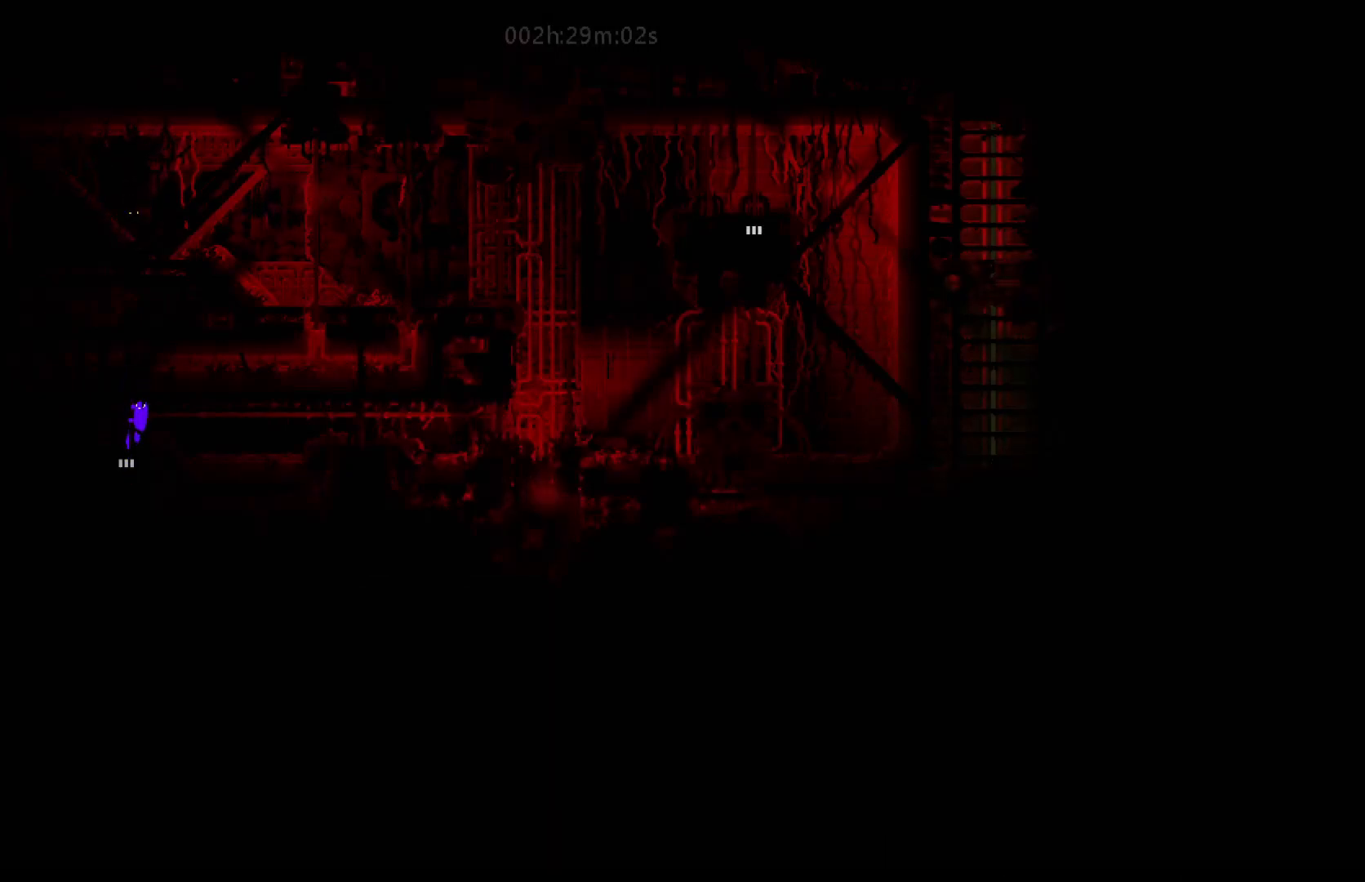
{"keys": ["j", "right"], "mouse_move": "right", "events": [[367, "j", "down"]]}
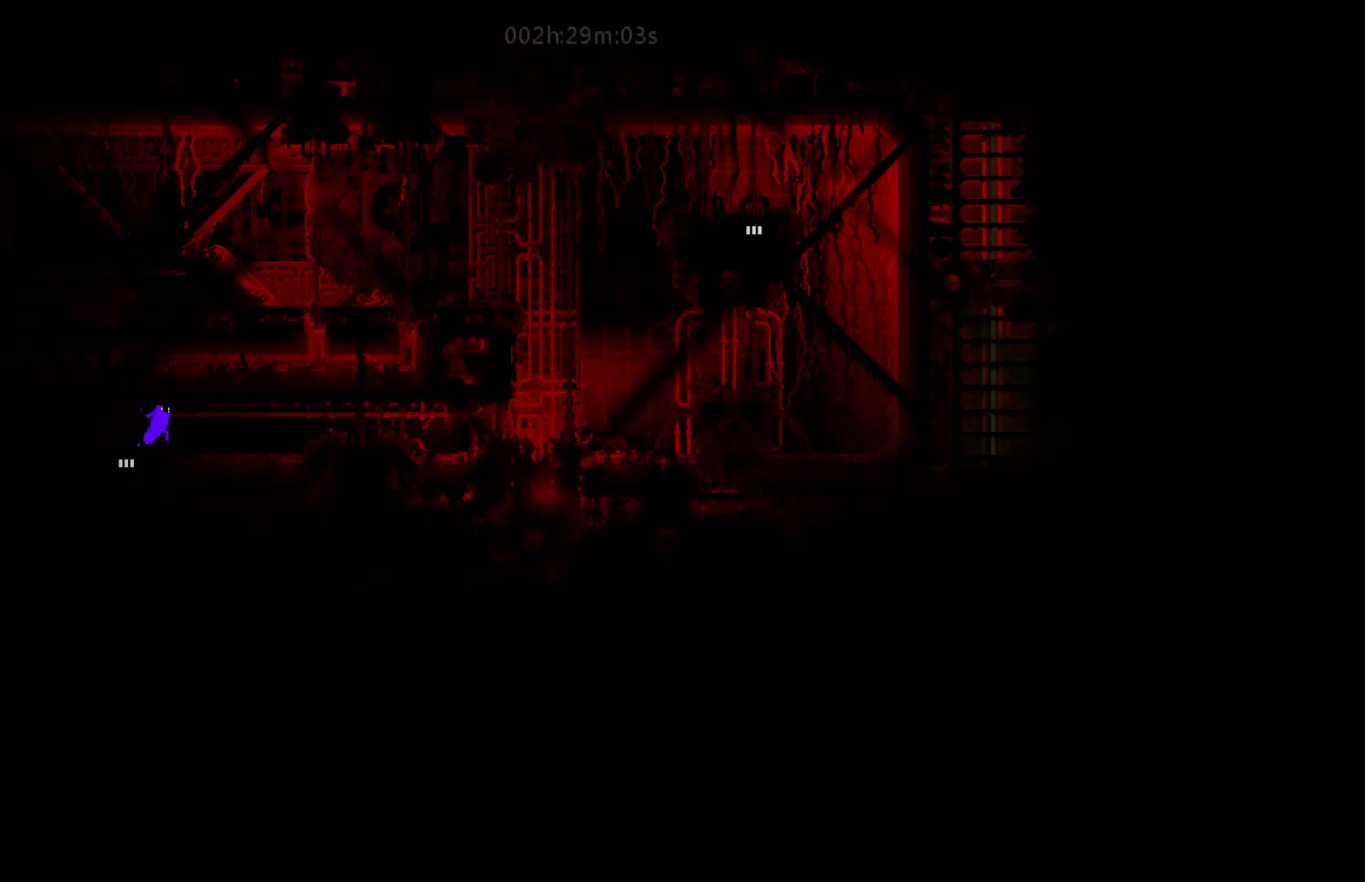
{"keys": ["right"], "mouse_move": "right", "events": [[50, "j", "up"]]}
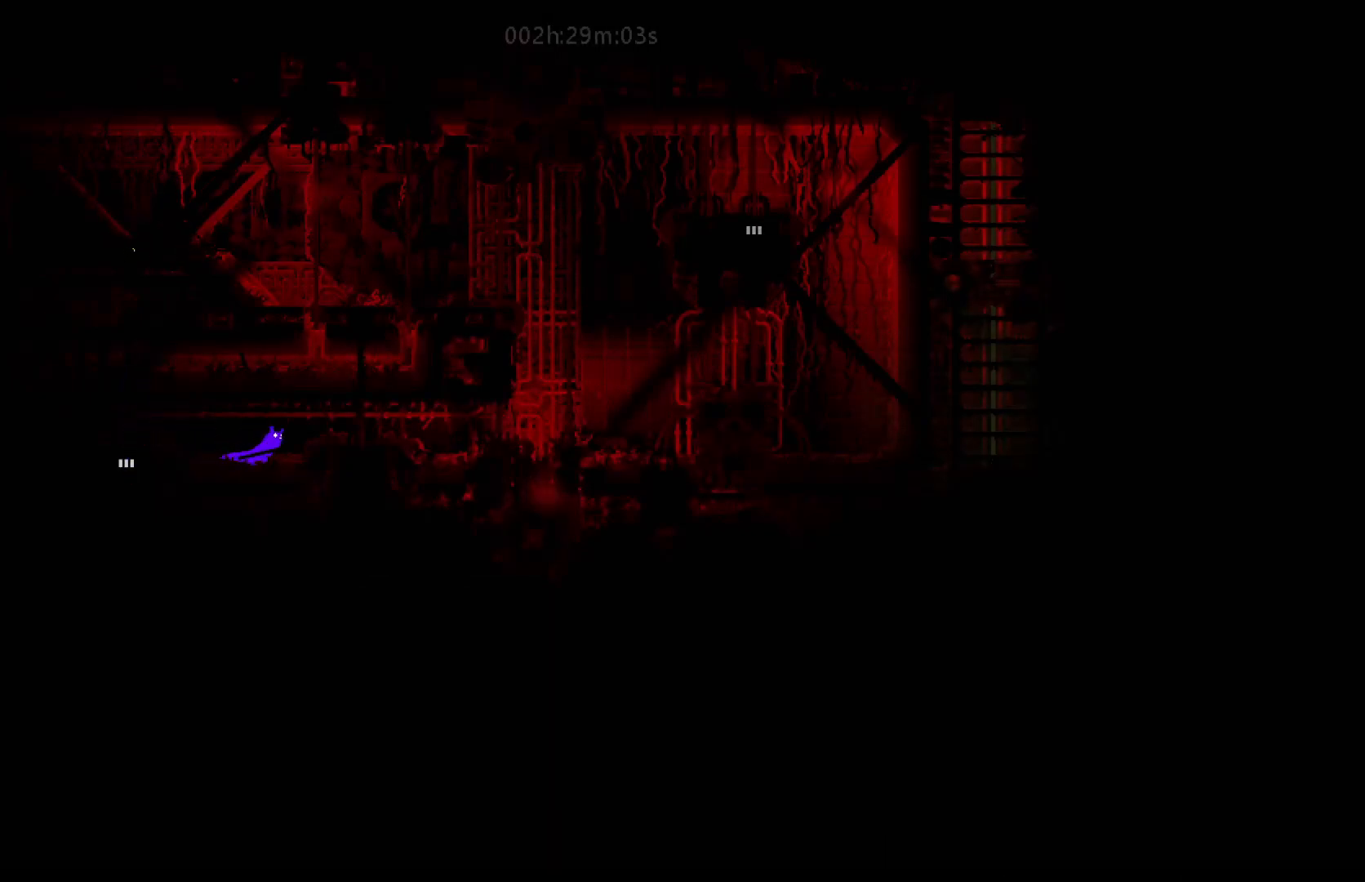
{"keys": ["right"], "mouse_move": "right", "events": [[50, "j", "down"], [267, "j", "up"]]}
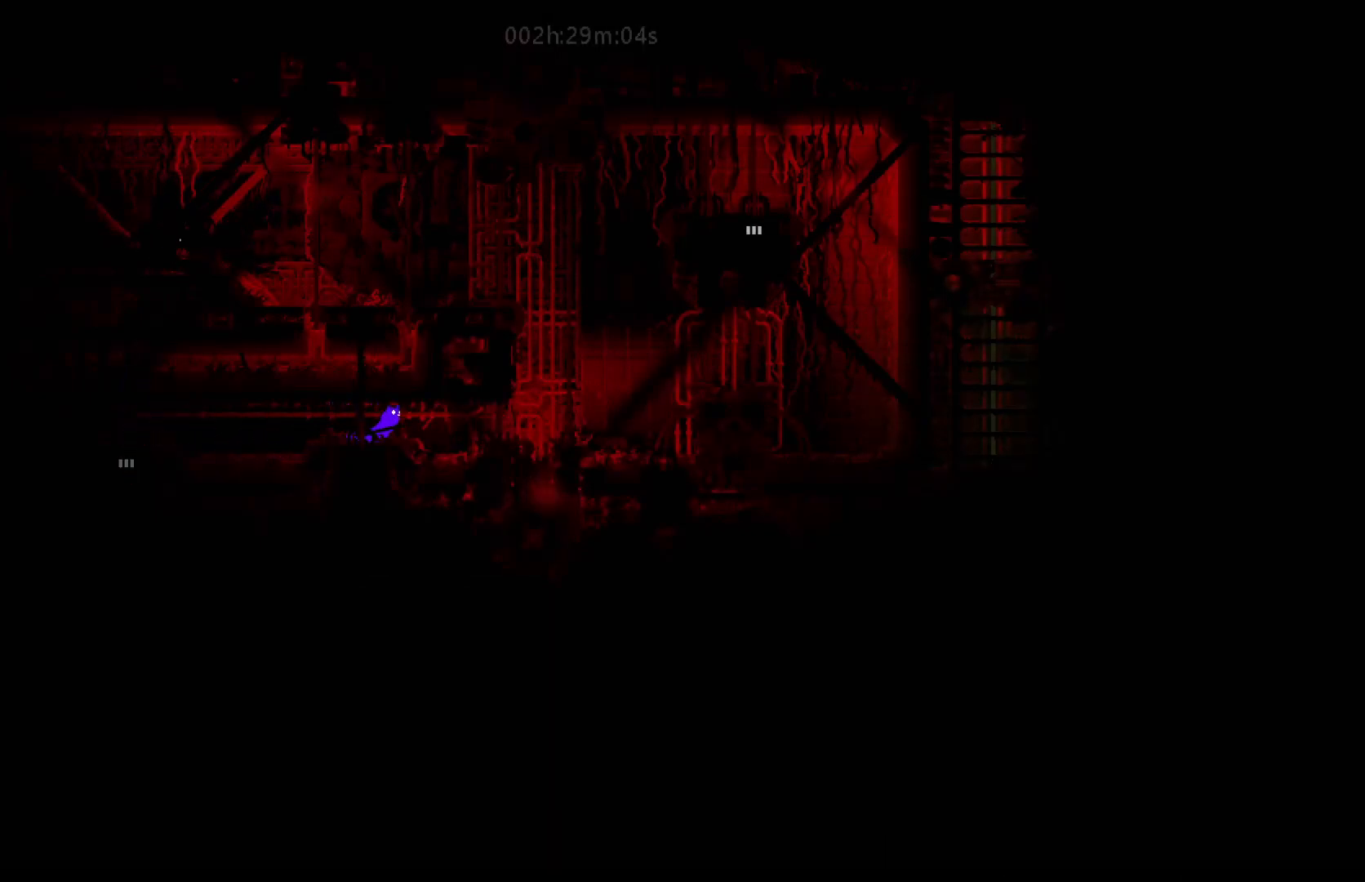
{"keys": ["j", "right"], "mouse_move": "right", "events": [[317, "j", "down"]]}
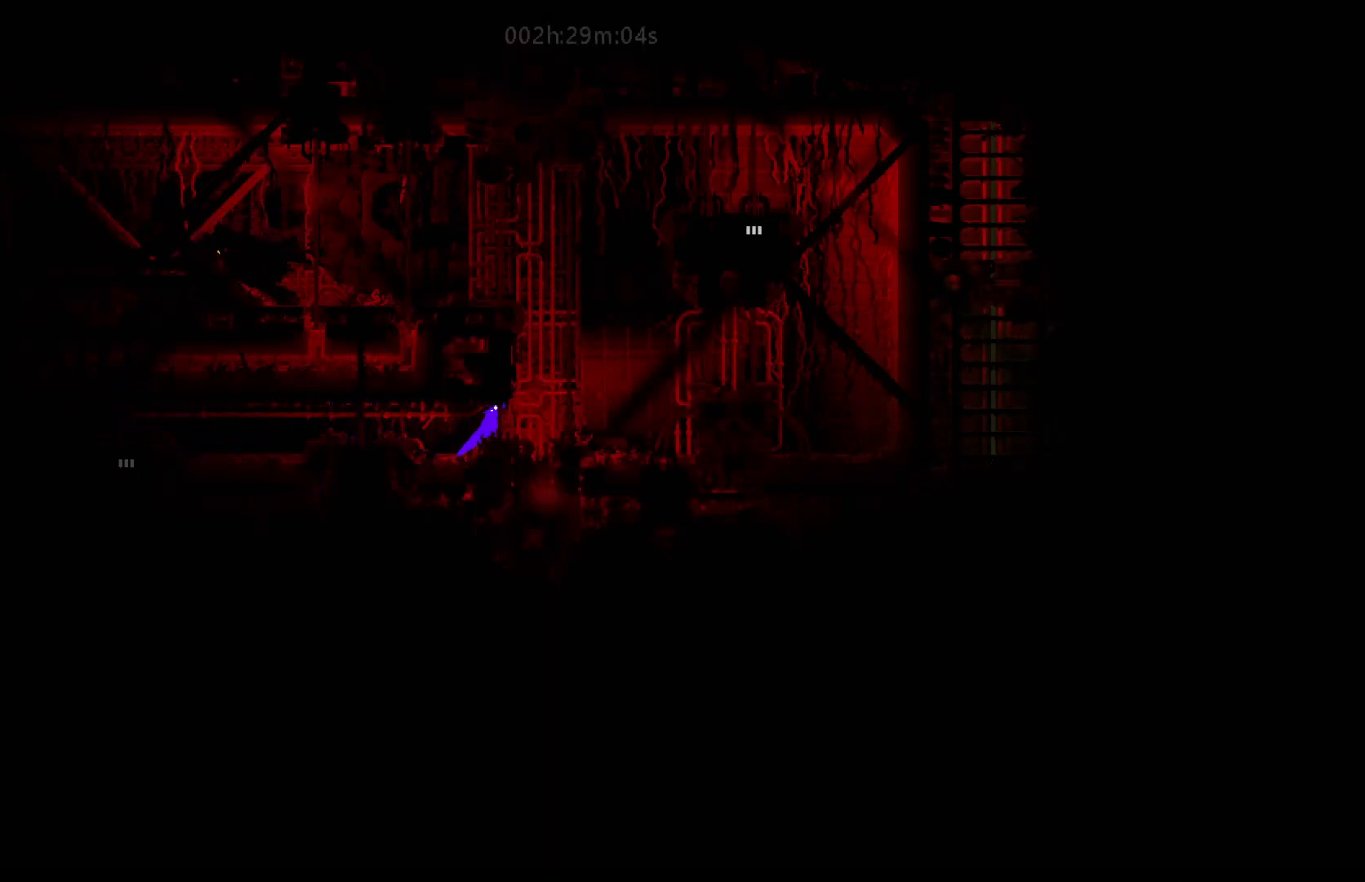
{"keys": ["right"], "mouse_move": "right", "events": [[67, "j", "up"]]}
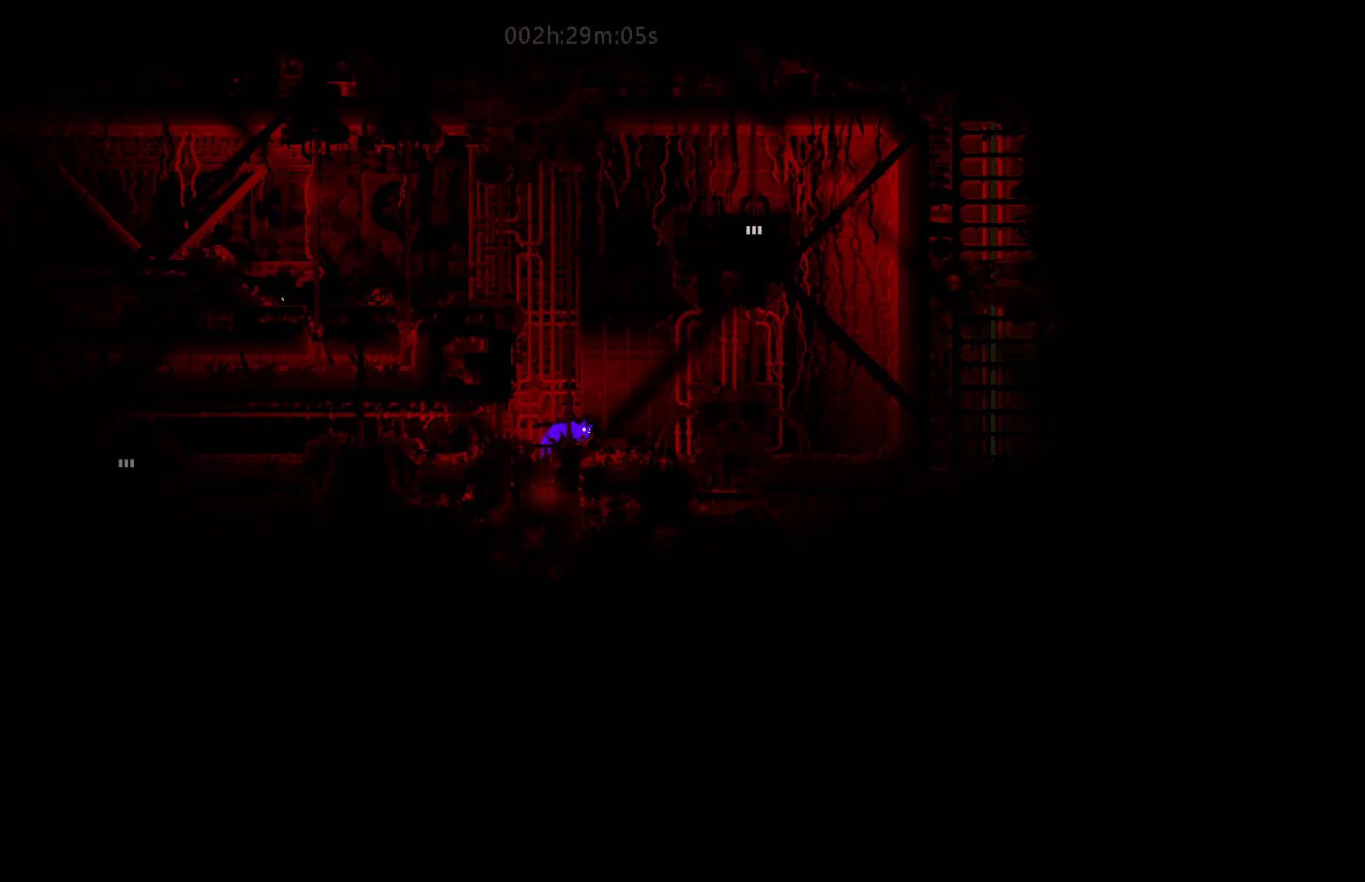
{"keys": [], "mouse_move": "still", "events": [[100, "right", "up"]]}
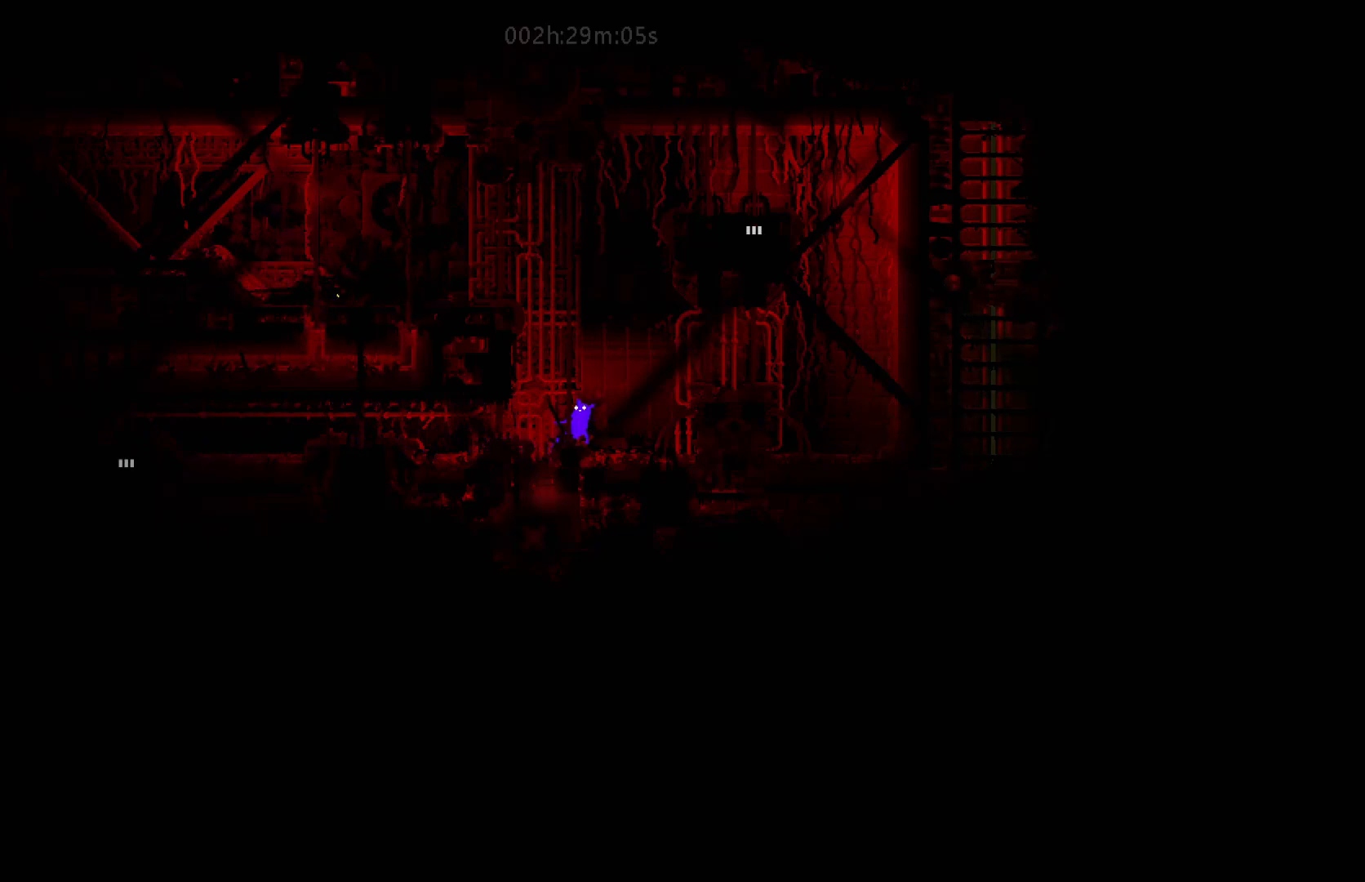
{"keys": ["left"], "mouse_move": "left", "events": [[200, "j", "down"], [417, "j", "up"], [450, "left", "down"]]}
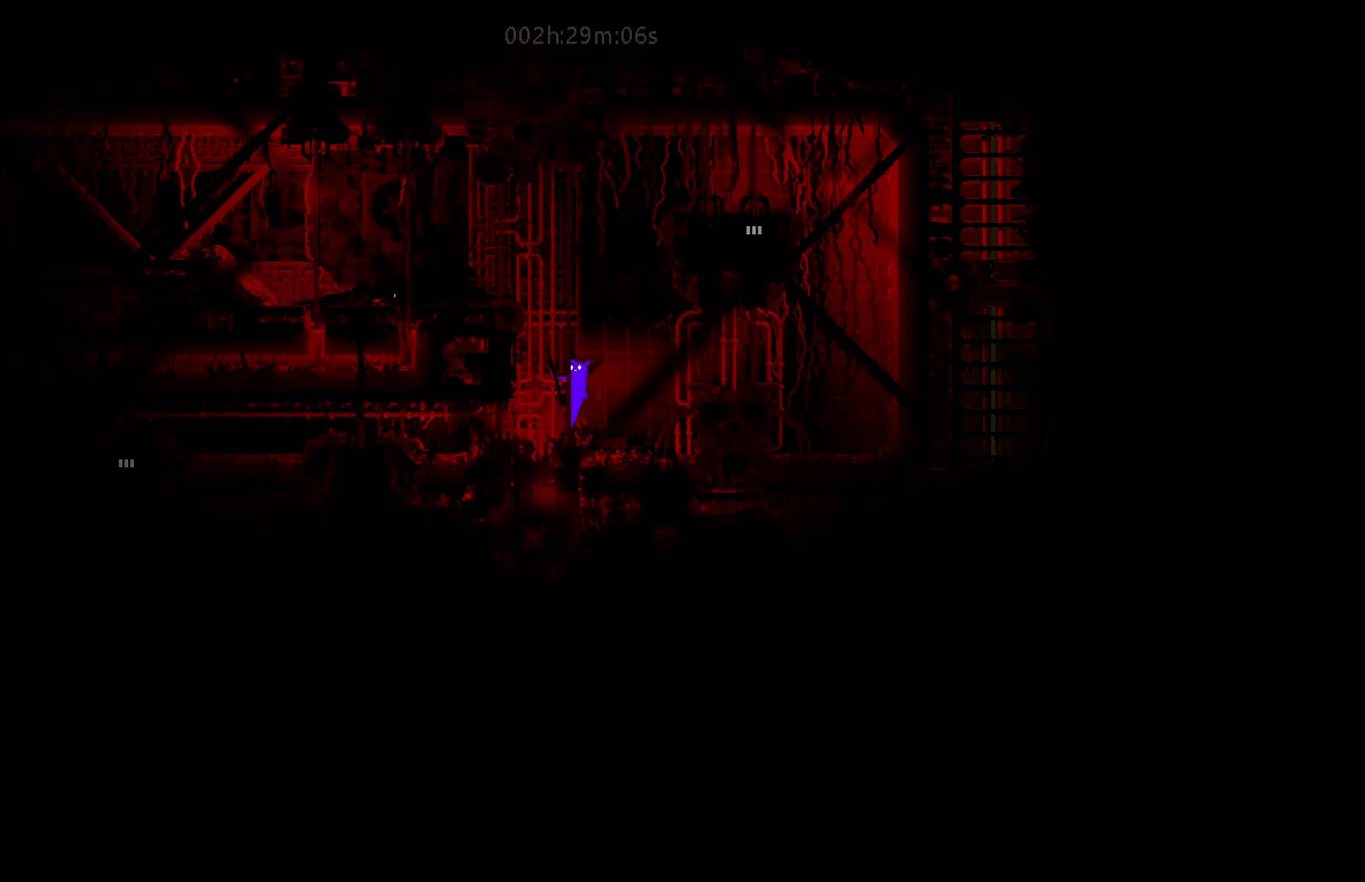
{"keys": ["j", "left"], "mouse_move": "left", "events": [[400, "j", "down"]]}
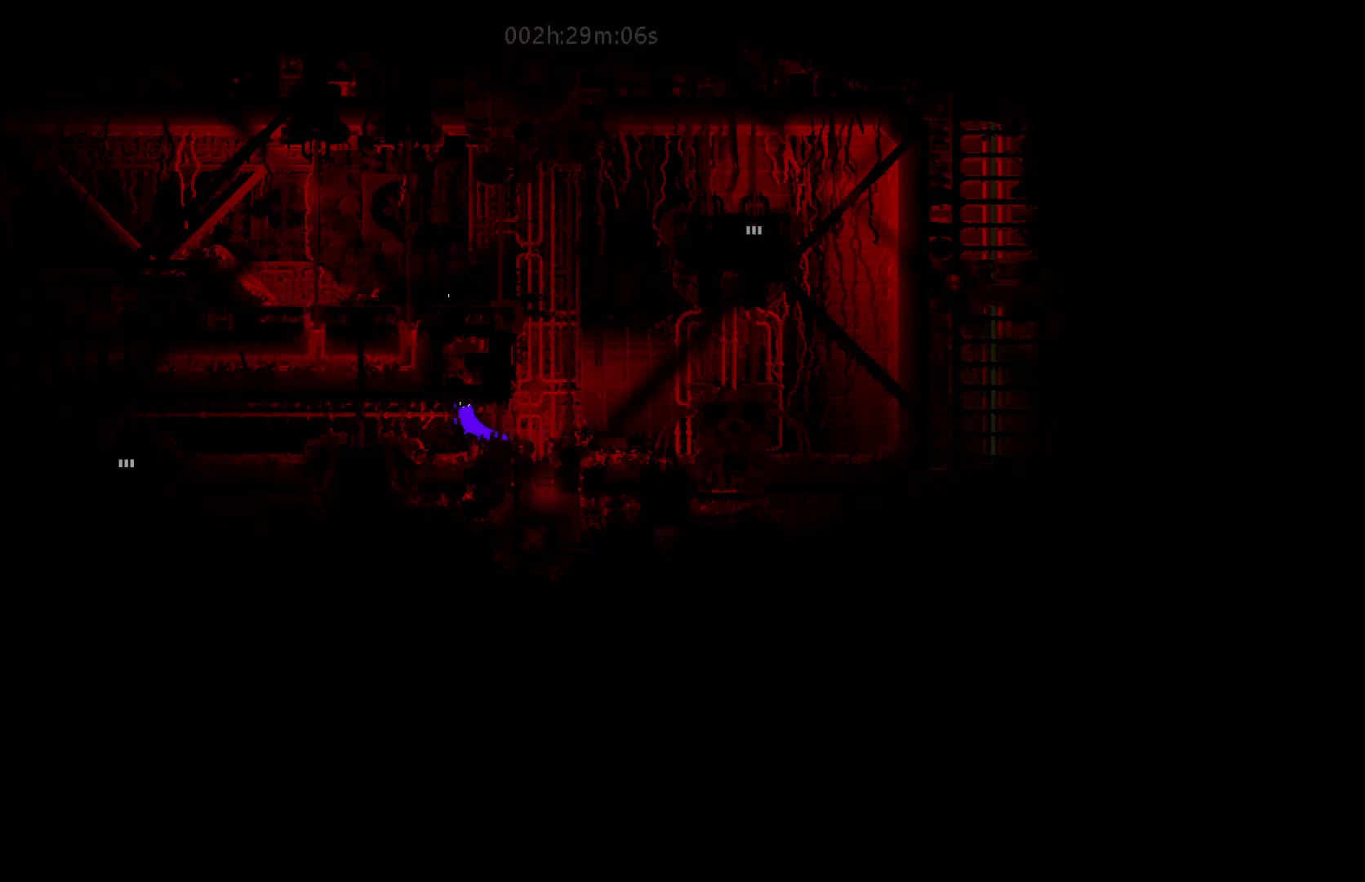
{"keys": ["j", "left", "up"], "mouse_move": "up-left", "events": [[67, "j", "up"], [350, "j", "down"], [450, "up", "down"]]}
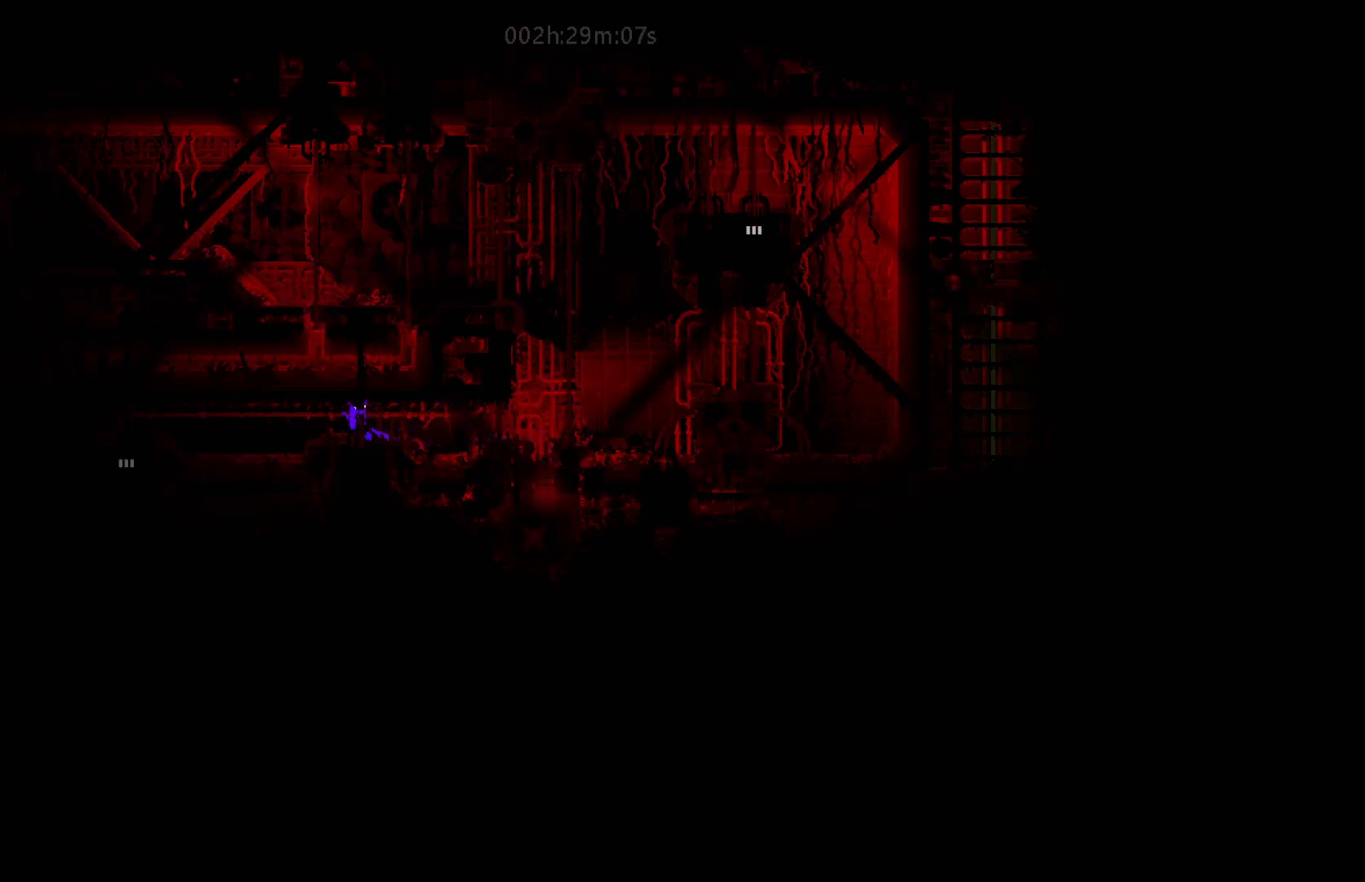
{"keys": ["j", "left"], "mouse_move": "left", "events": [[17, "j", "up"], [200, "up", "up"], [400, "j", "down"]]}
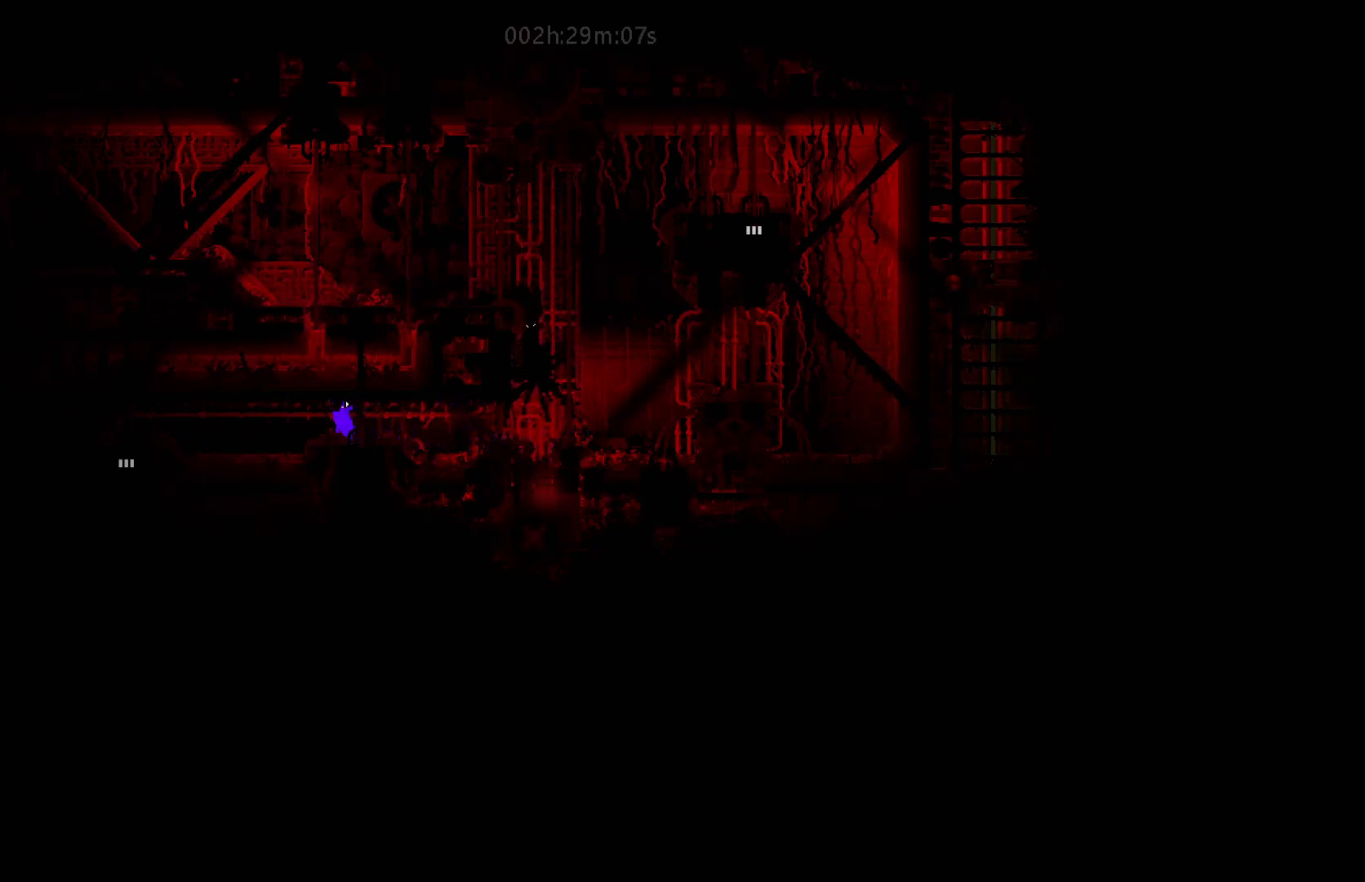
{"keys": ["left"], "mouse_move": "left", "events": [[100, "j", "up"]]}
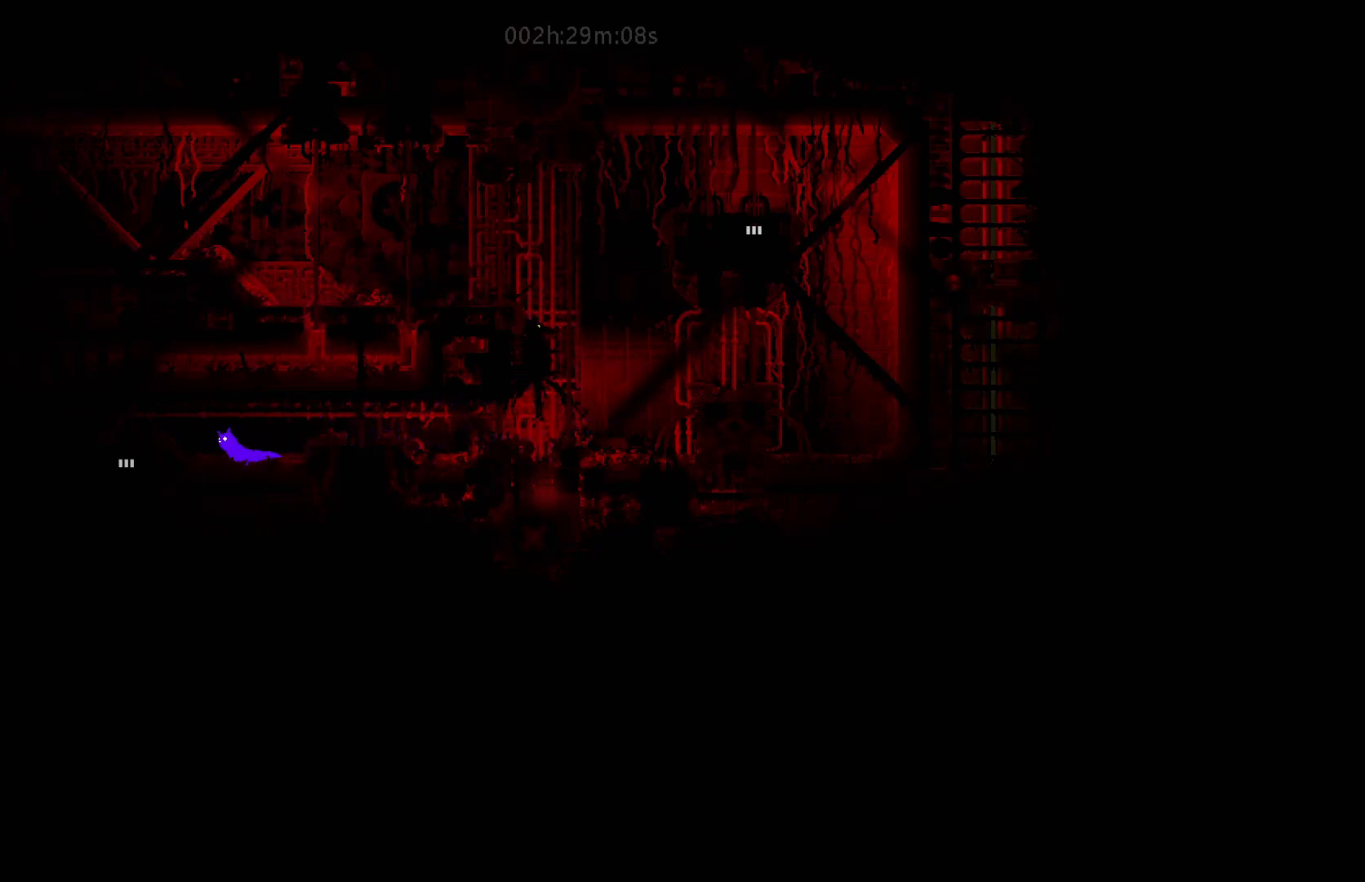
{"keys": ["left"], "mouse_move": "left", "events": [[83, "j", "down"], [283, "j", "up"]]}
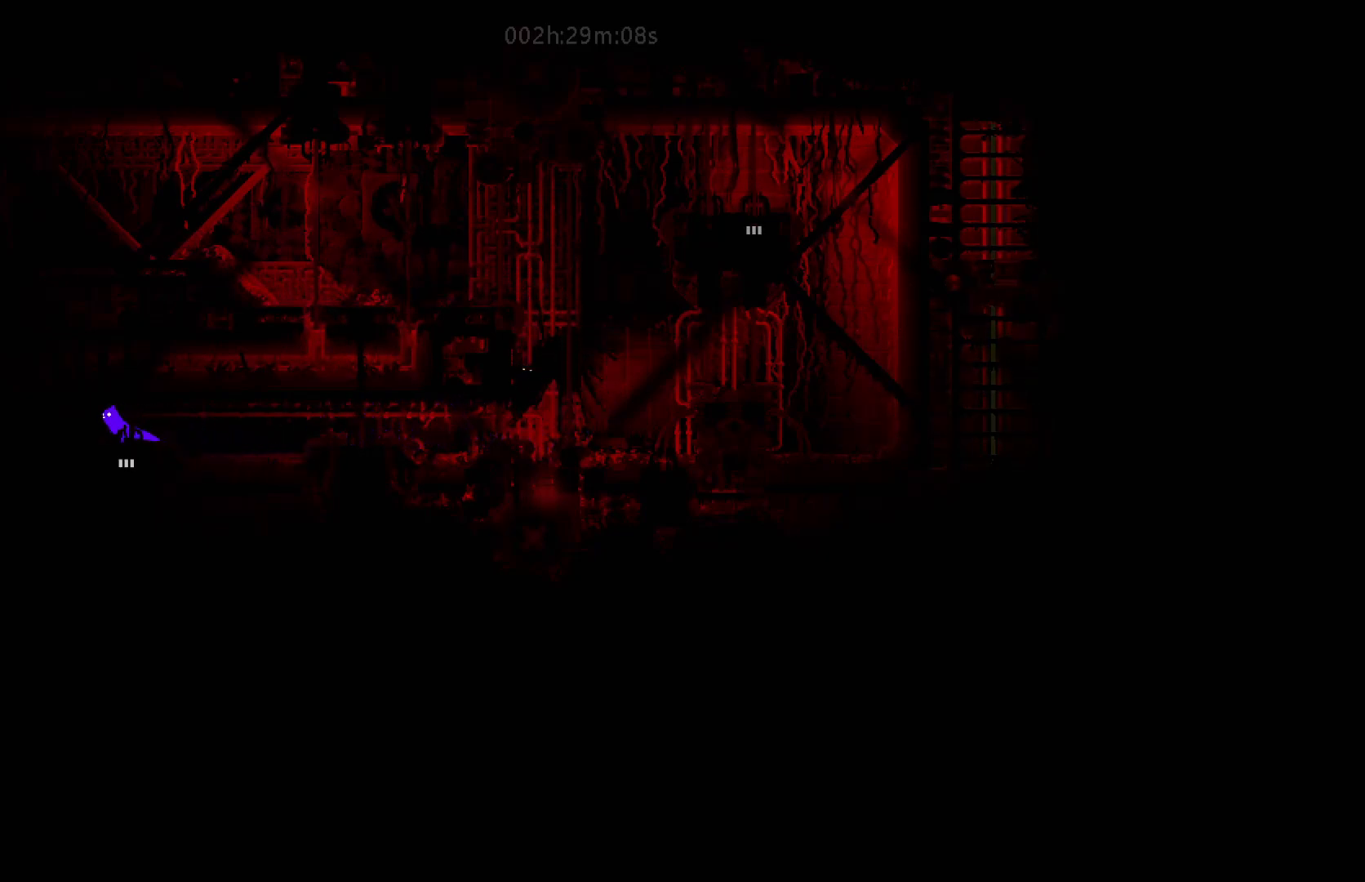
{"keys": ["left"], "mouse_move": "left", "events": [[83, "j", "down"], [250, "j", "up"]]}
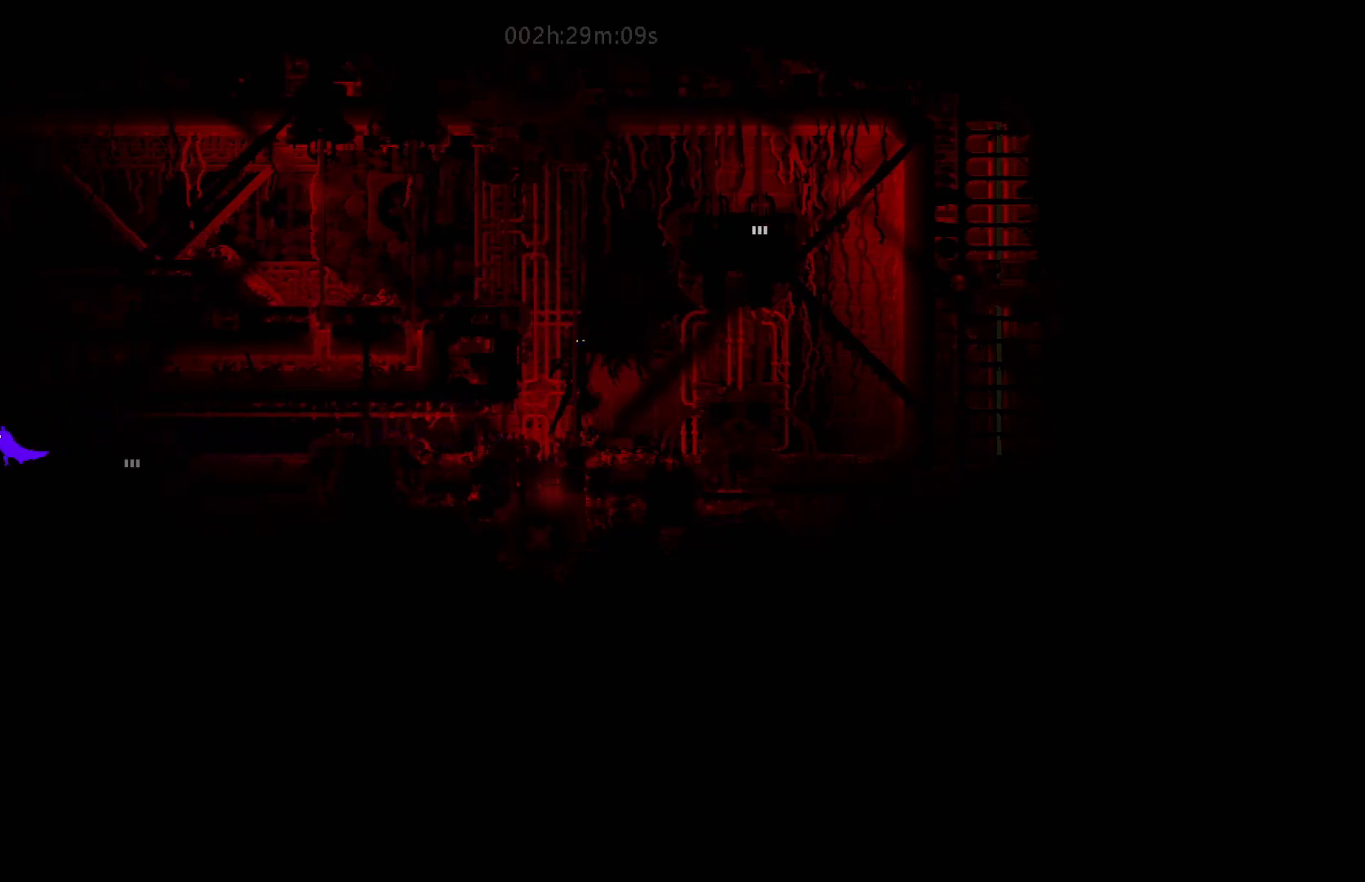
{"keys": ["left"], "mouse_move": "left", "events": [[33, "j", "down"], [200, "j", "up"]]}
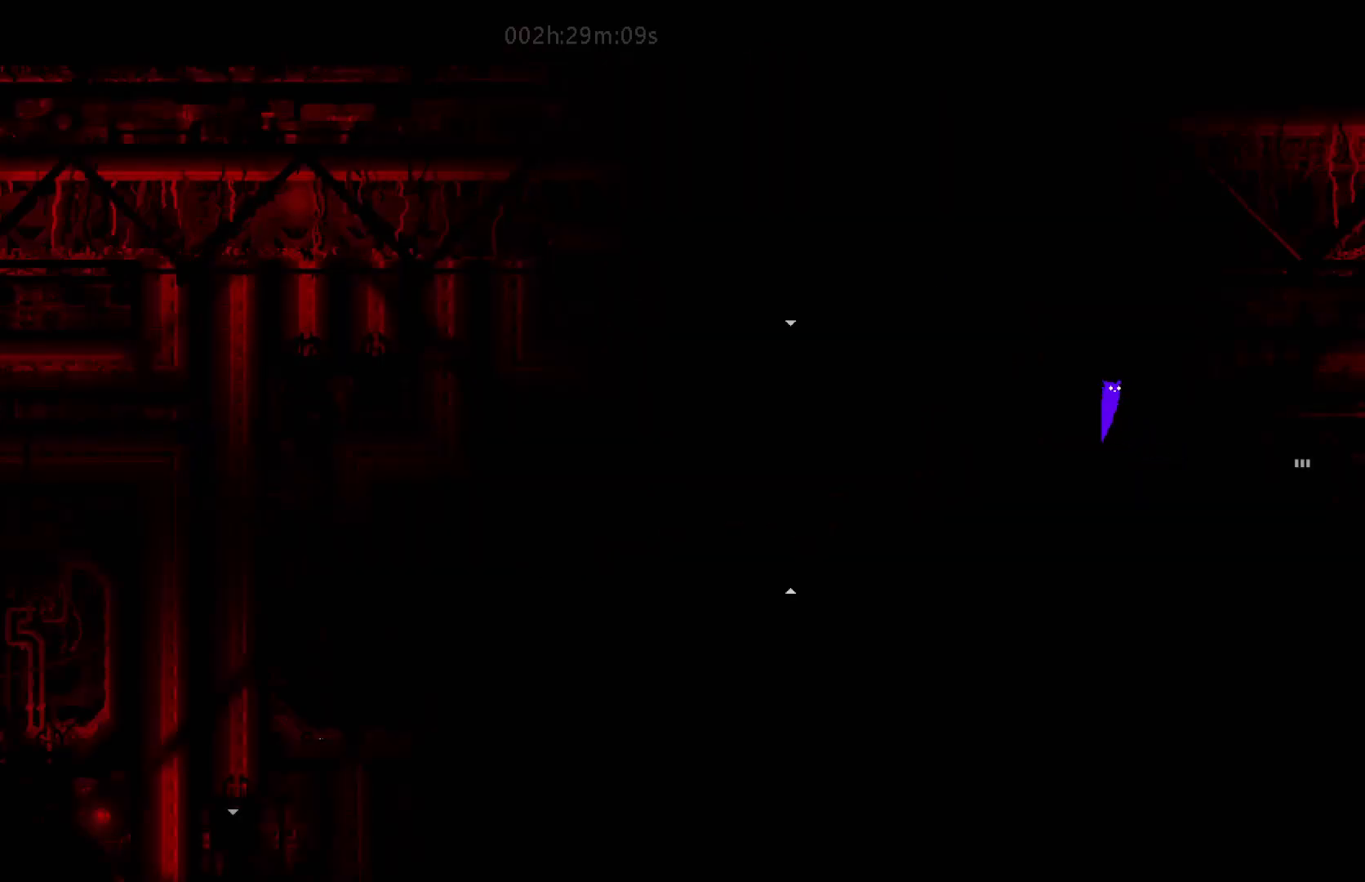
{"keys": [], "mouse_move": "still", "events": [[400, "left", "up"]]}
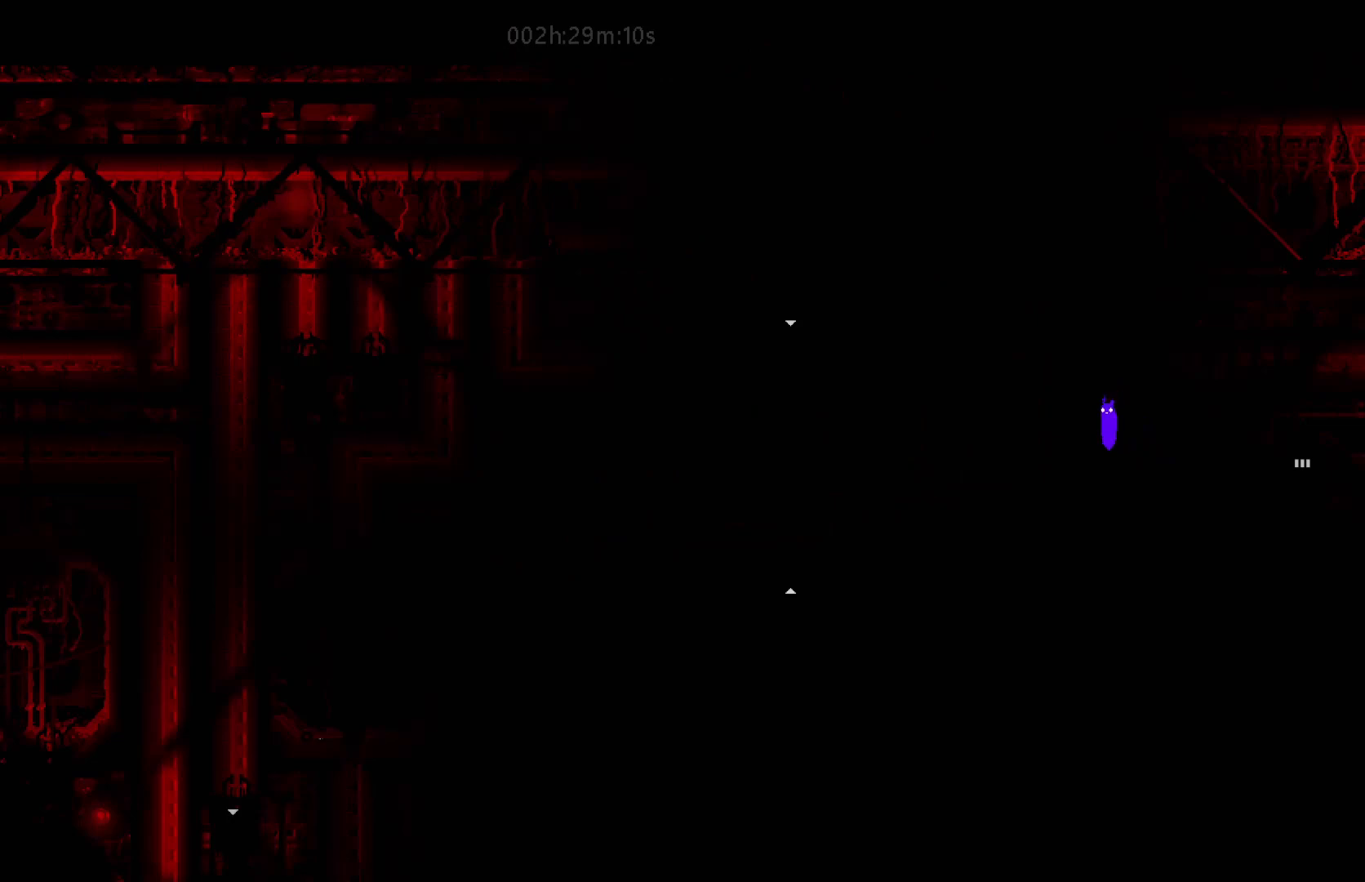
{"keys": [], "mouse_move": "still", "events": []}
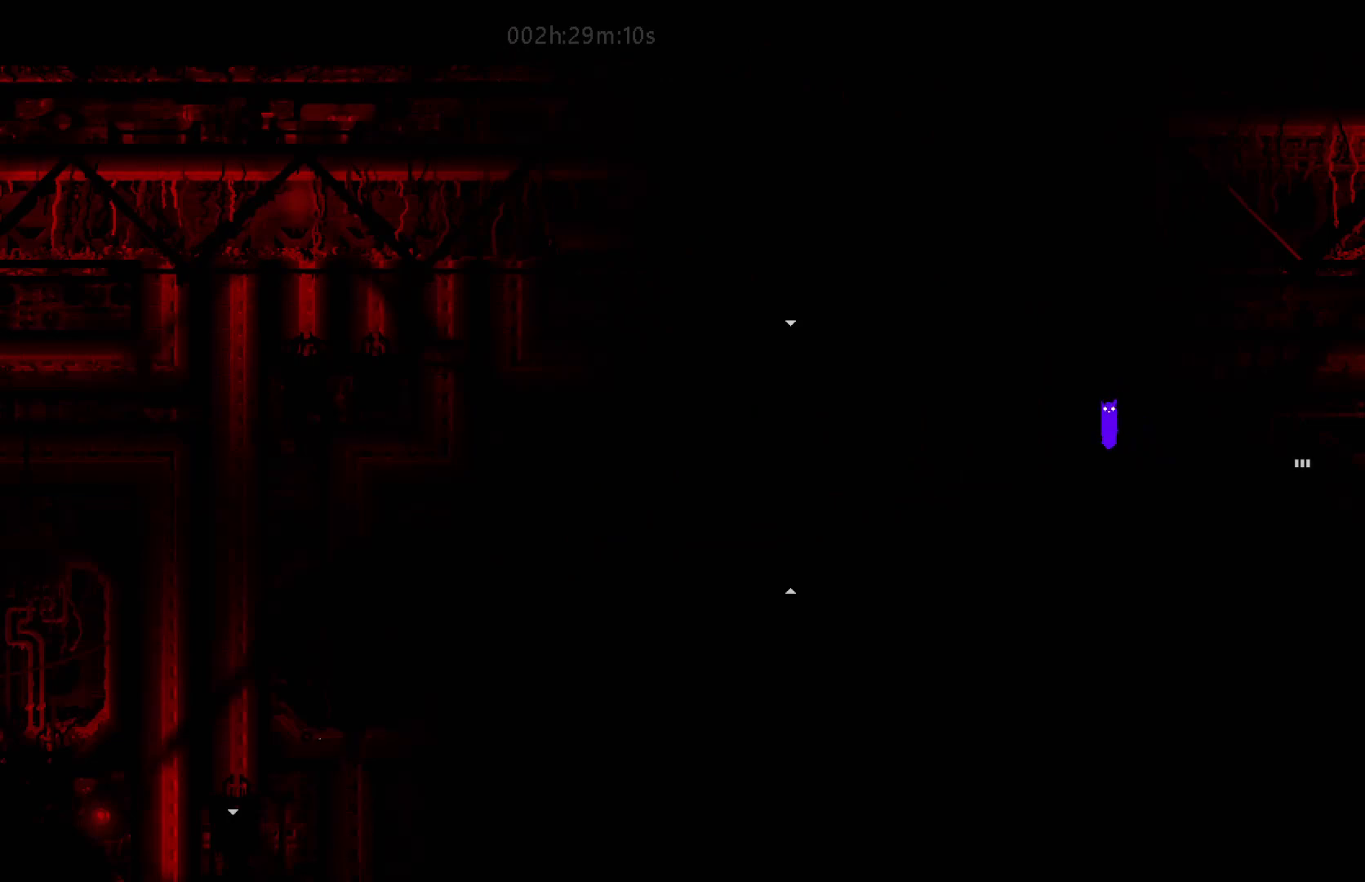
{"keys": ["up"], "mouse_move": "up", "events": [[33, "j", "down"], [83, "up", "down"], [300, "j", "up"]]}
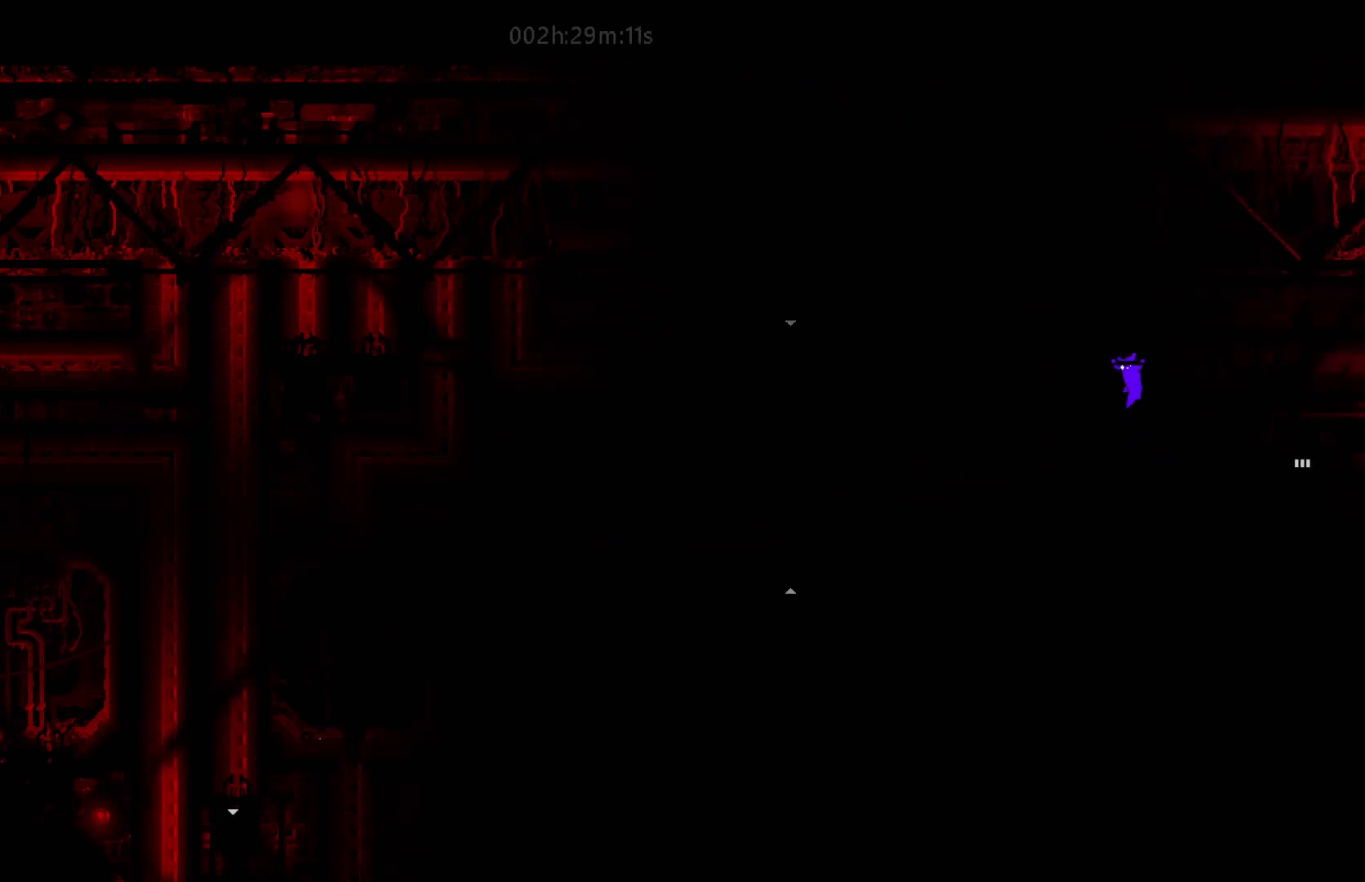
{"keys": [], "mouse_move": "still", "events": [[483, "up", "up"]]}
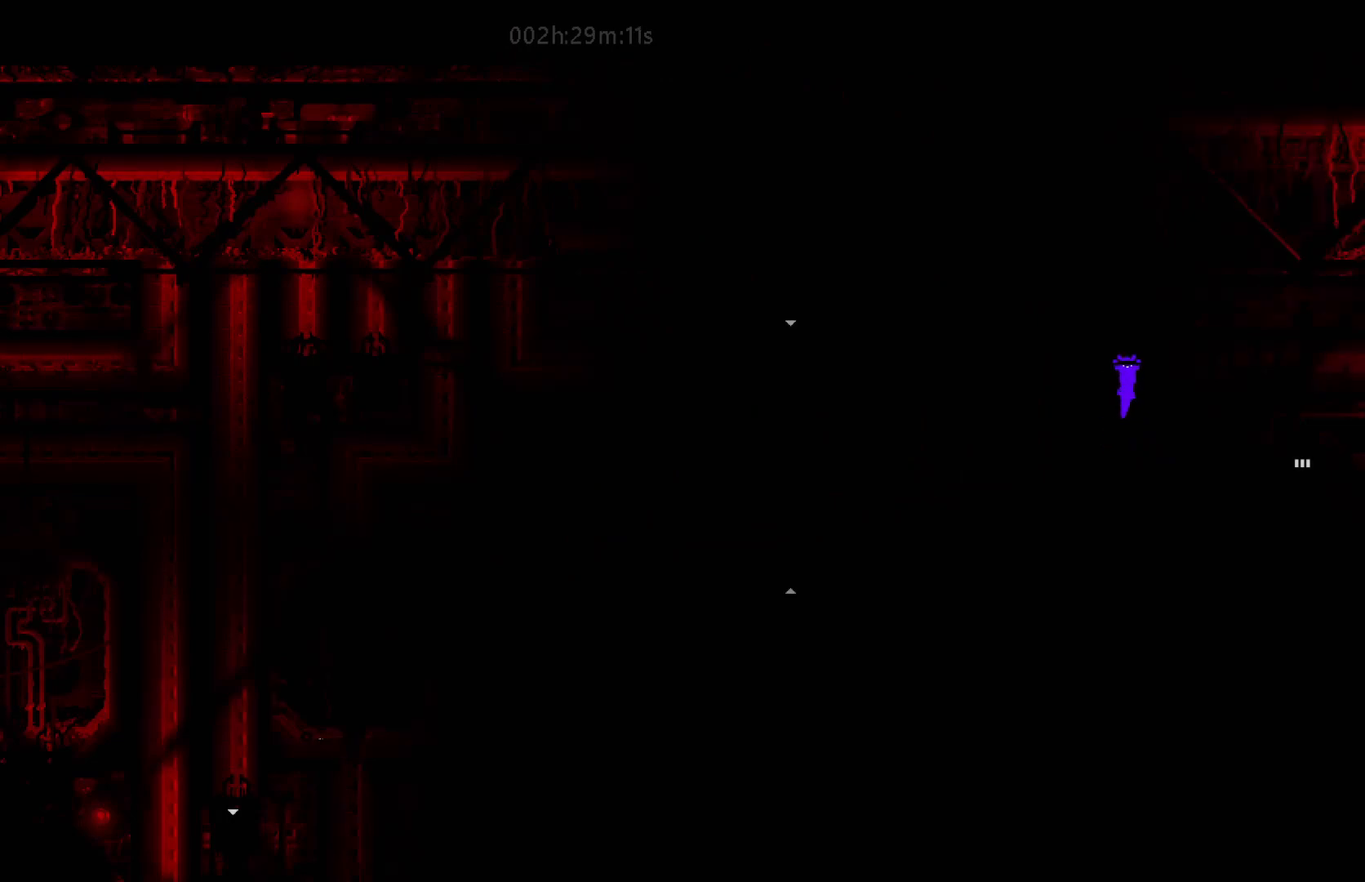
{"keys": ["up"], "mouse_move": "up", "events": [[83, "up", "down"]]}
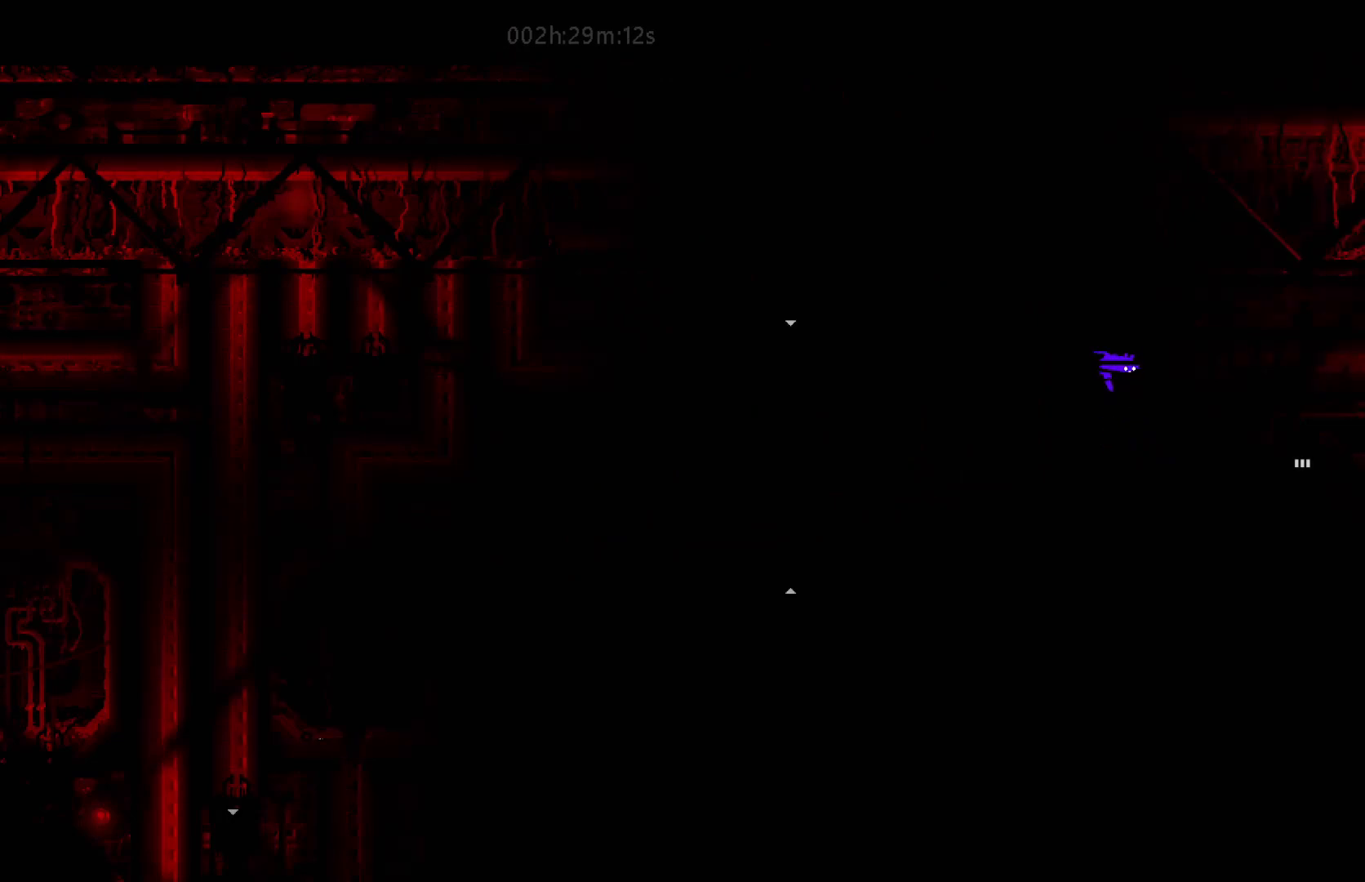
{"keys": [], "mouse_move": "still", "events": [[100, "j", "down"], [400, "j", "up"], [483, "up", "up"]]}
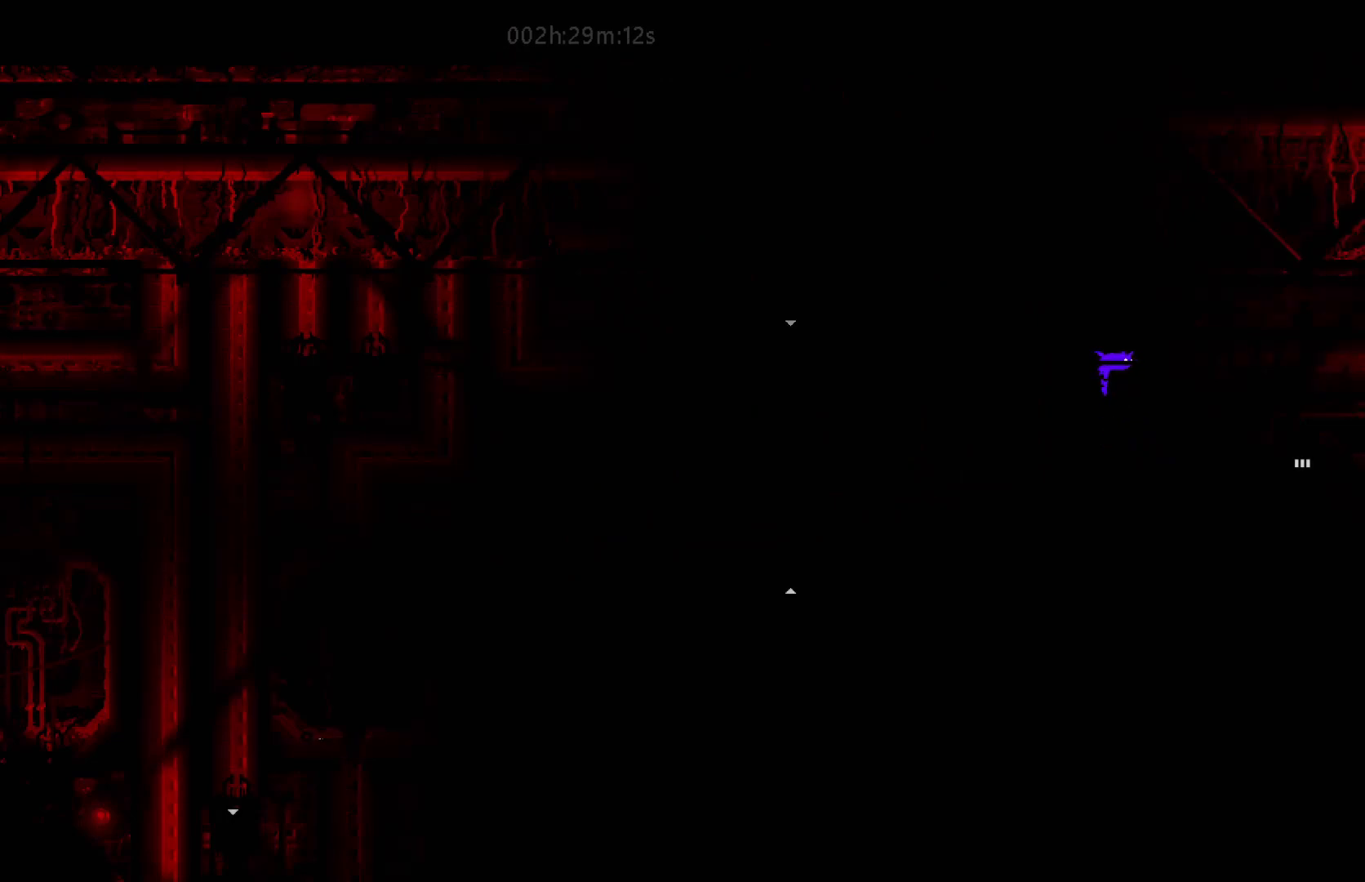
{"keys": ["right"], "mouse_move": "right", "events": [[183, "right", "down"]]}
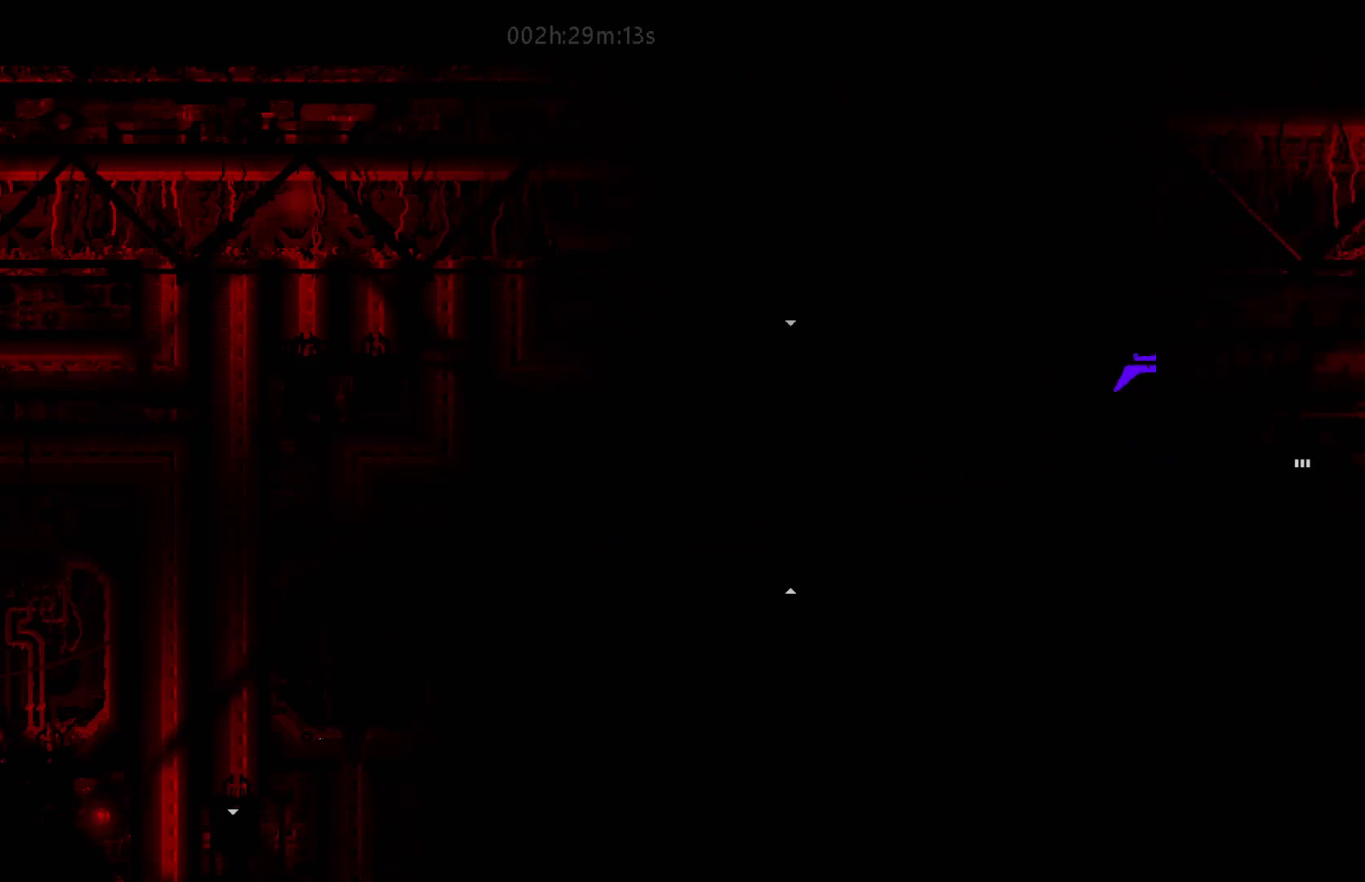
{"keys": ["right"], "mouse_move": "right", "events": [[33, "up", "down"], [283, "up", "up"]]}
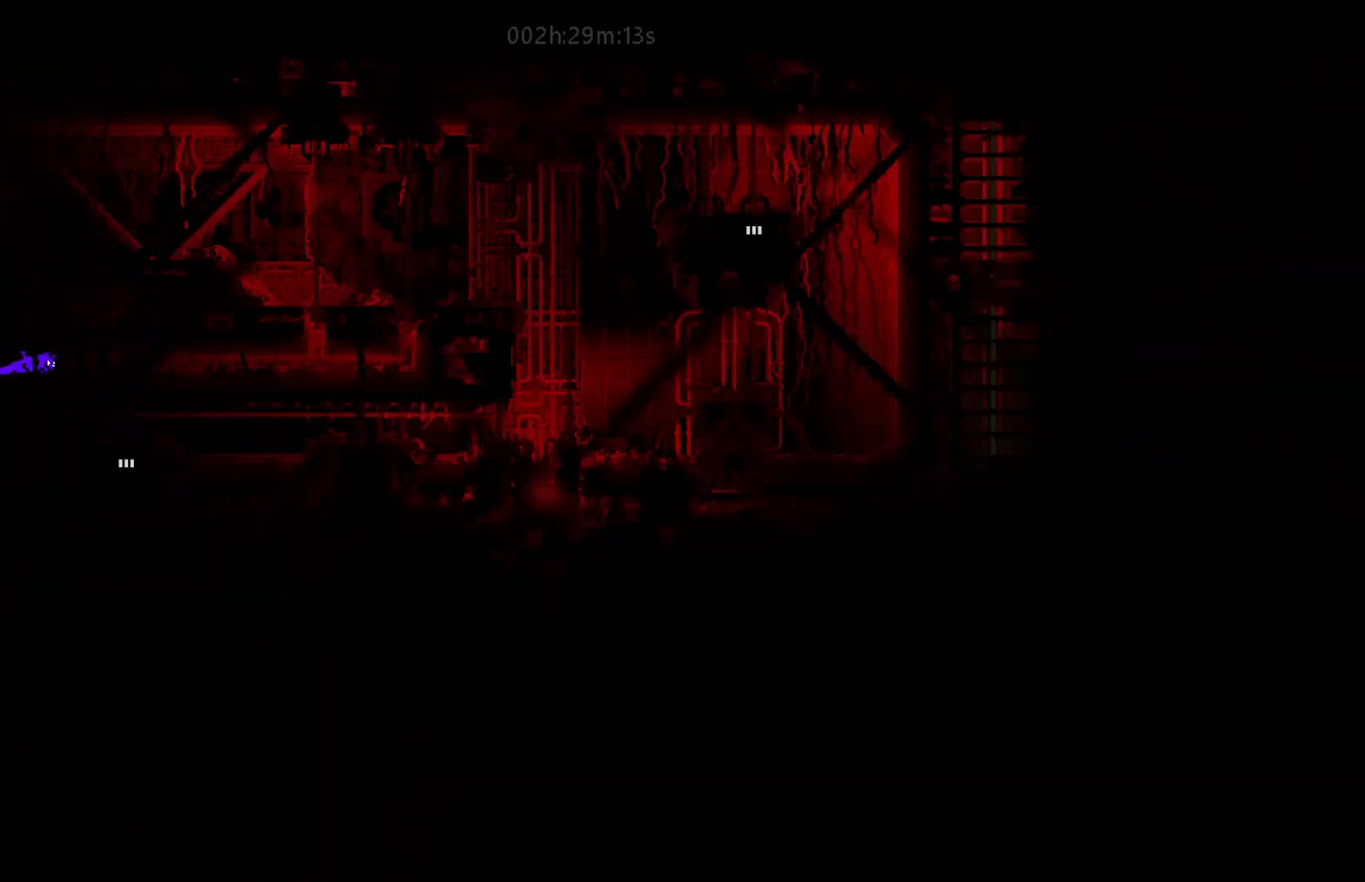
{"keys": ["right"], "mouse_move": "right", "events": []}
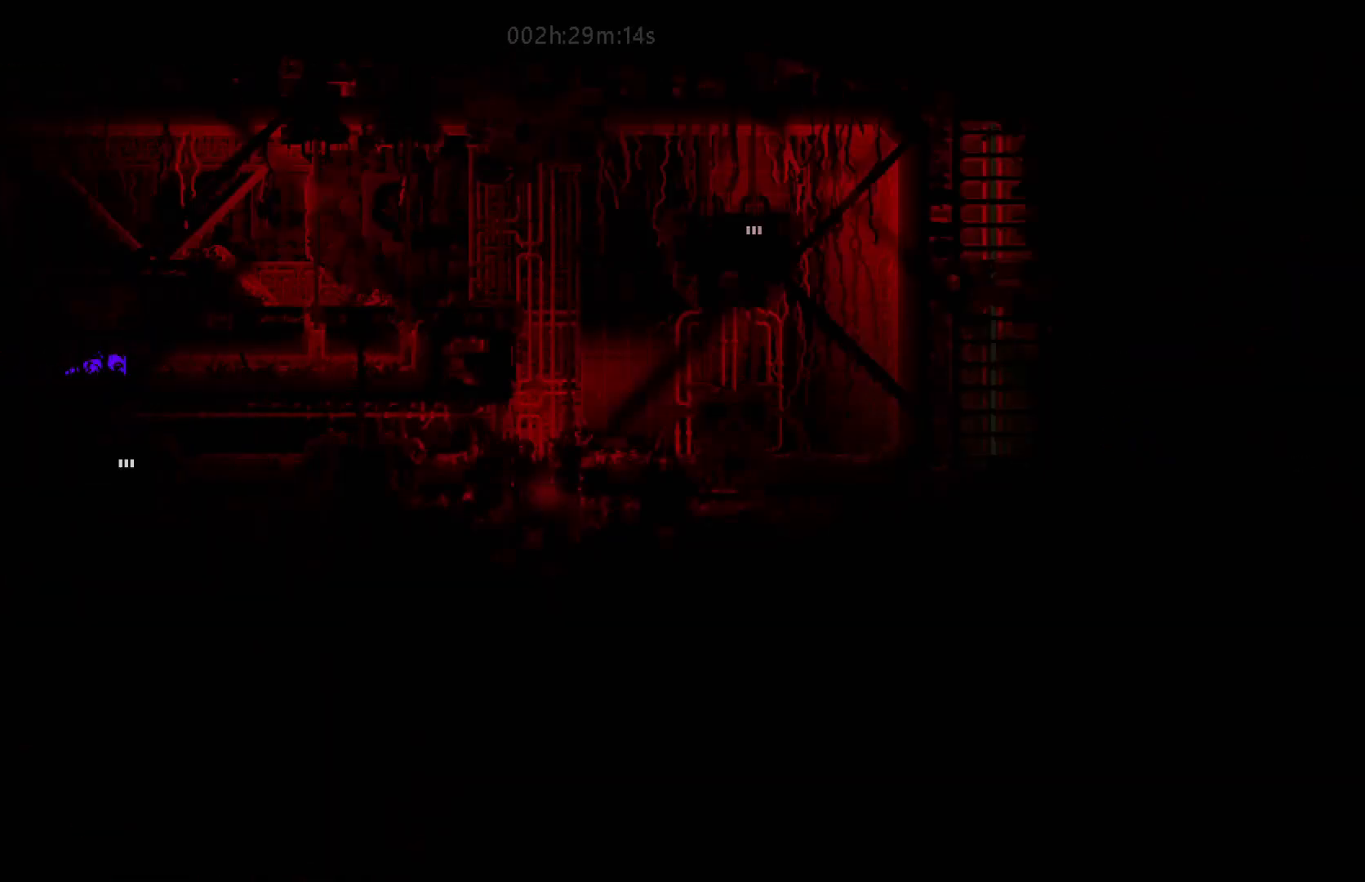
{"keys": ["right"], "mouse_move": "right", "events": []}
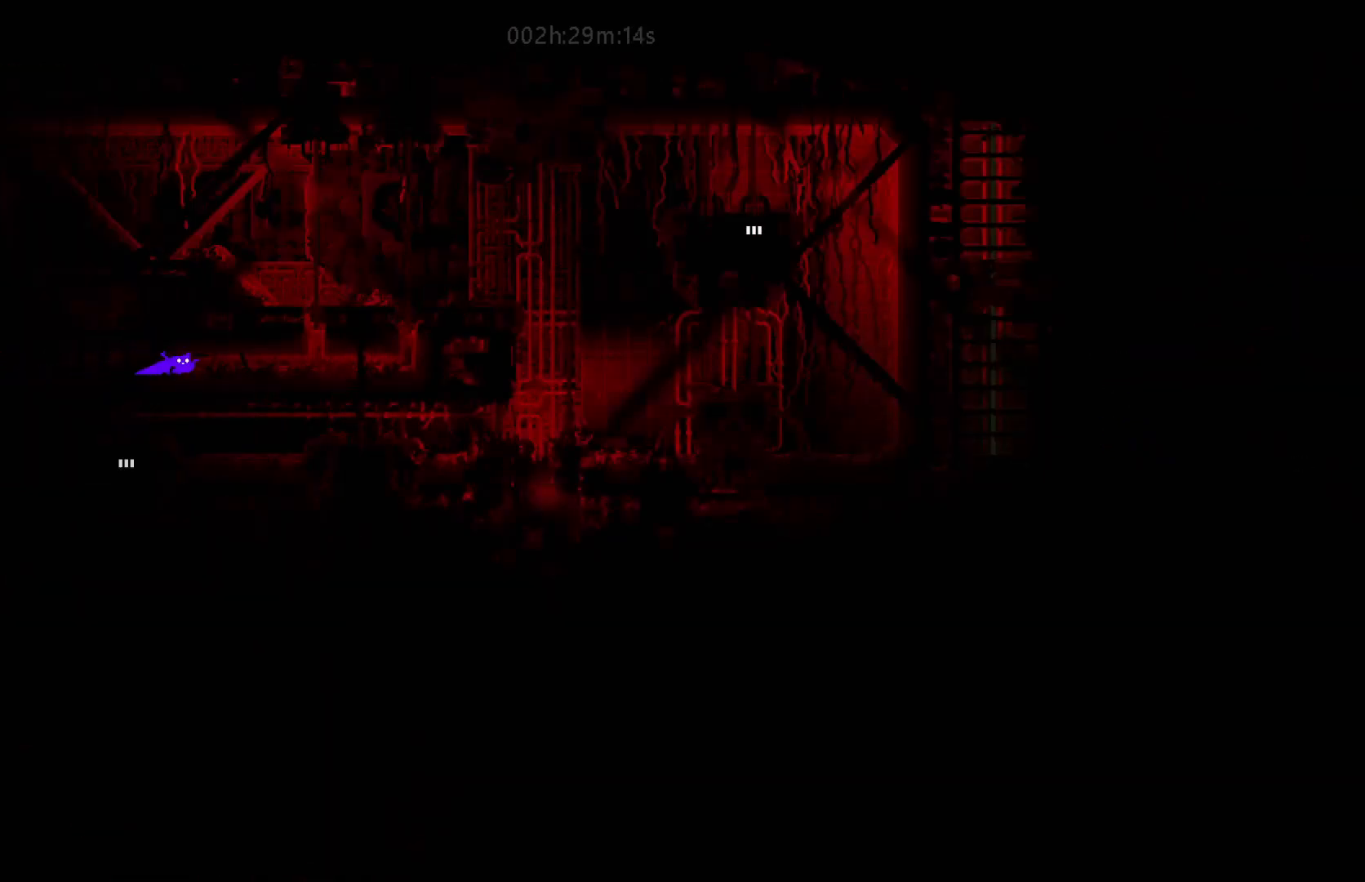
{"keys": ["right"], "mouse_move": "right", "events": []}
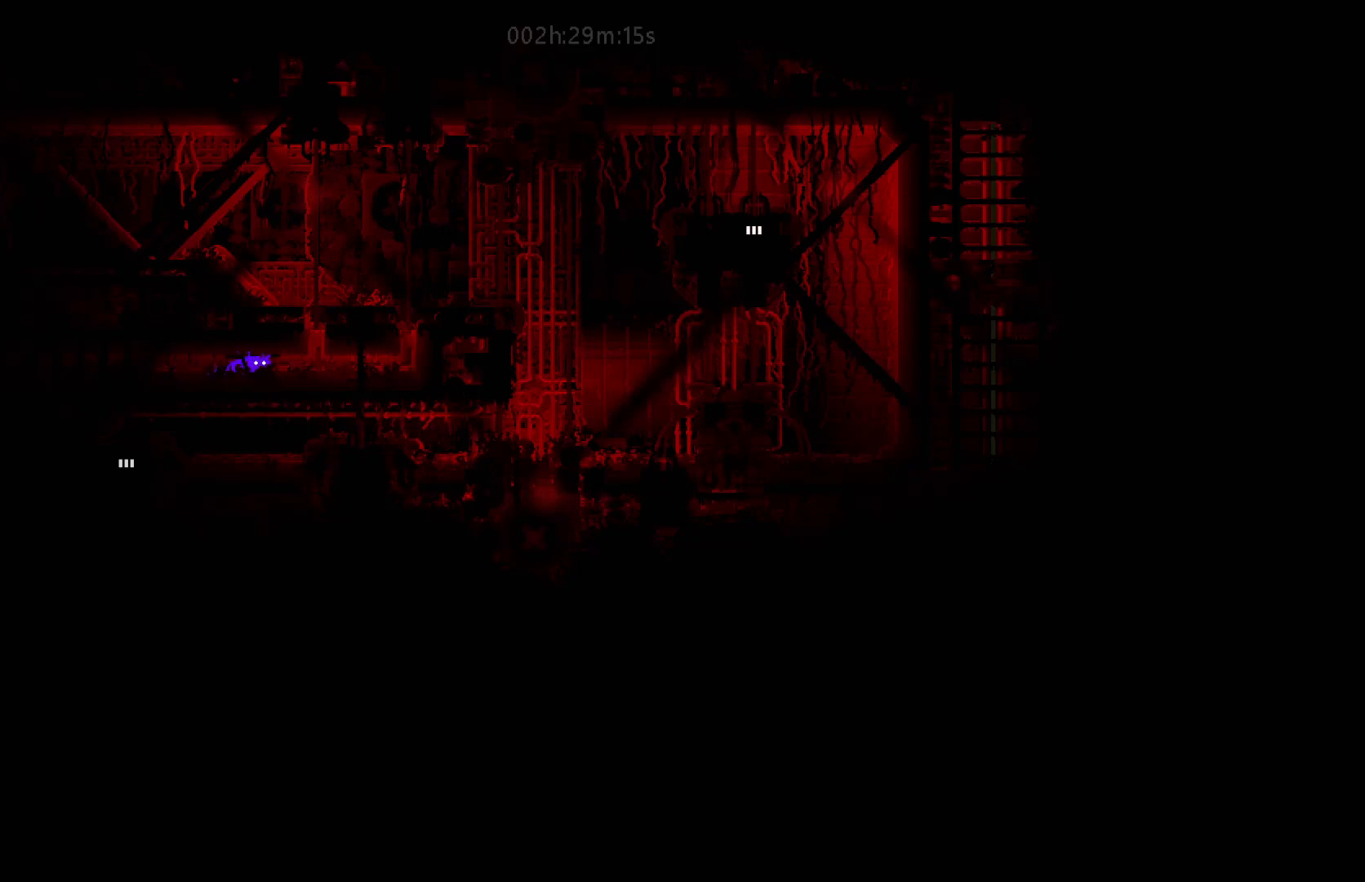
{"keys": ["up"], "mouse_move": "up", "events": [[233, "up", "down"], [250, "right", "up"]]}
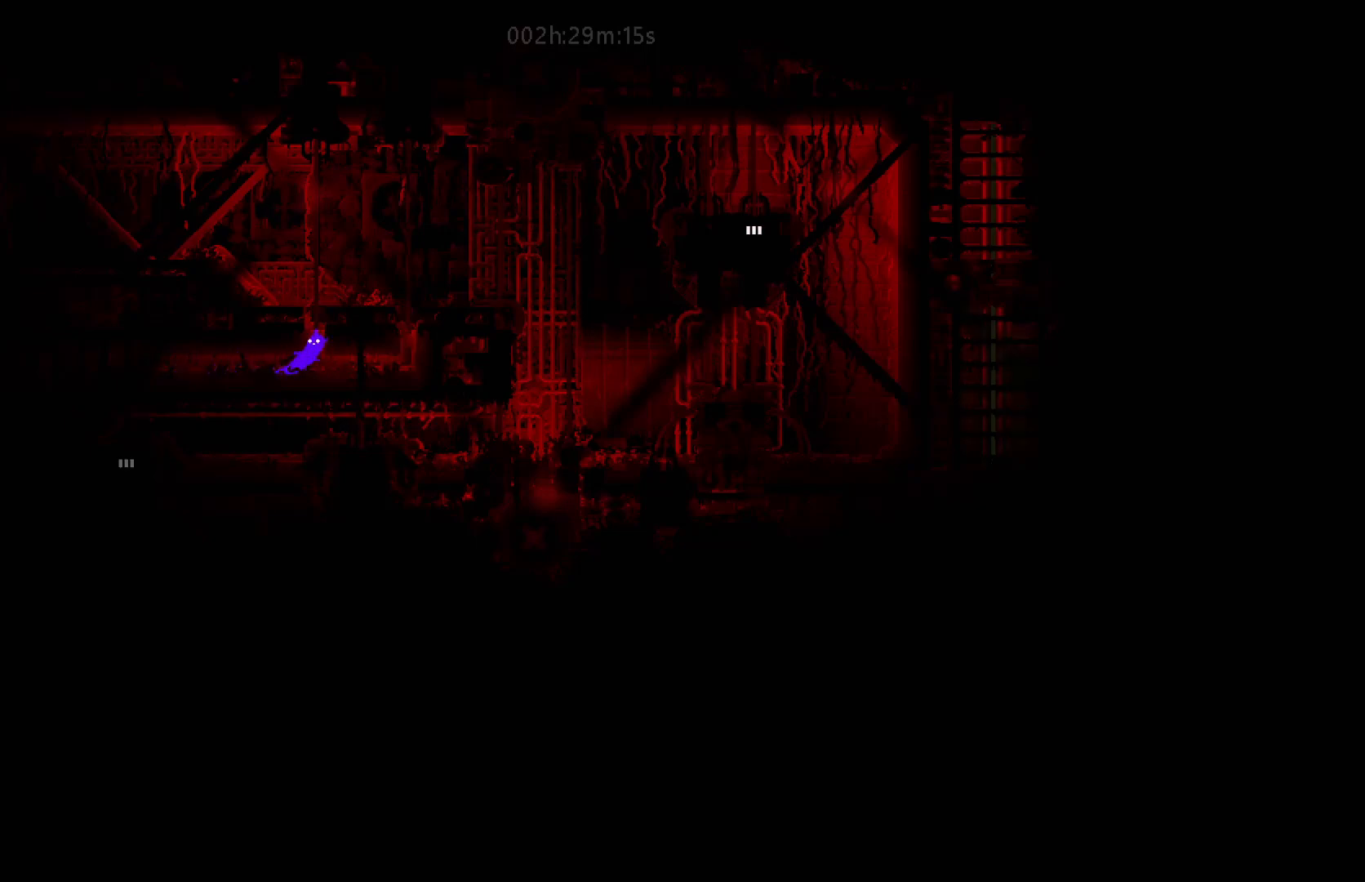
{"keys": ["up"], "mouse_move": "up", "events": []}
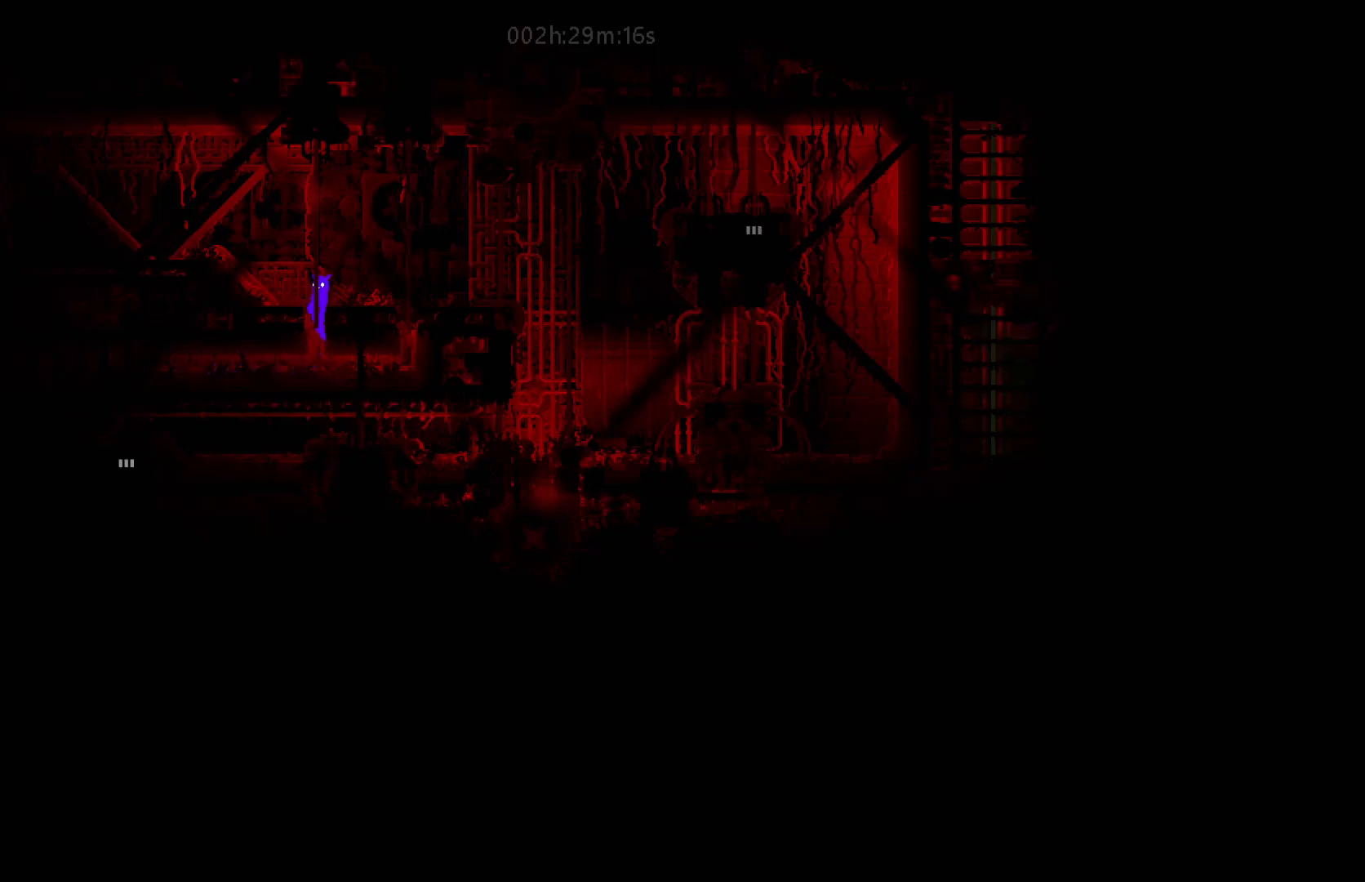
{"keys": ["left"], "mouse_move": "left", "events": [[50, "left", "down"], [100, "j", "down"], [100, "up", "up"], [350, "j", "up"]]}
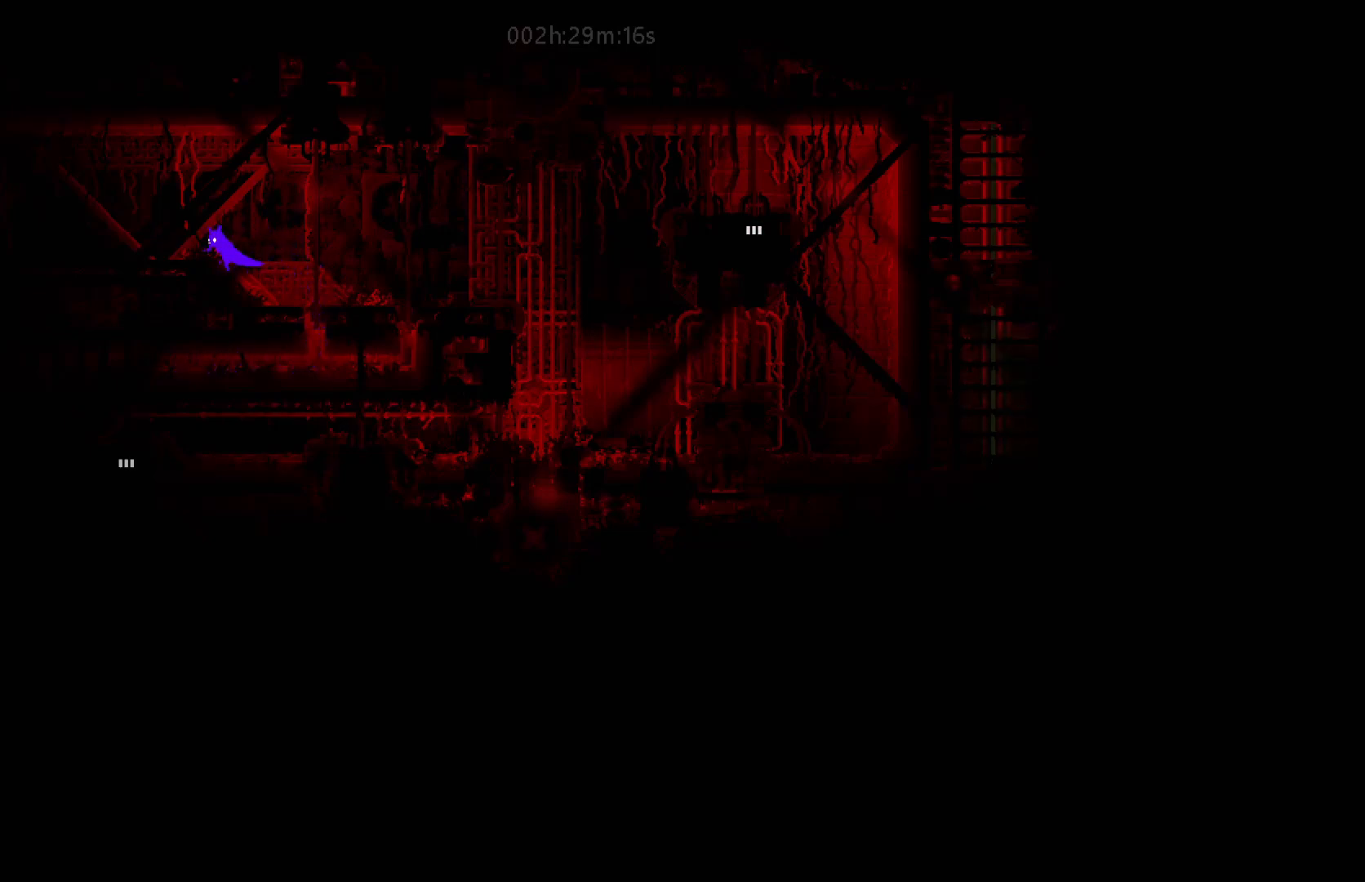
{"keys": ["left"], "mouse_move": "left", "events": [[50, "j", "down"], [383, "j", "up"]]}